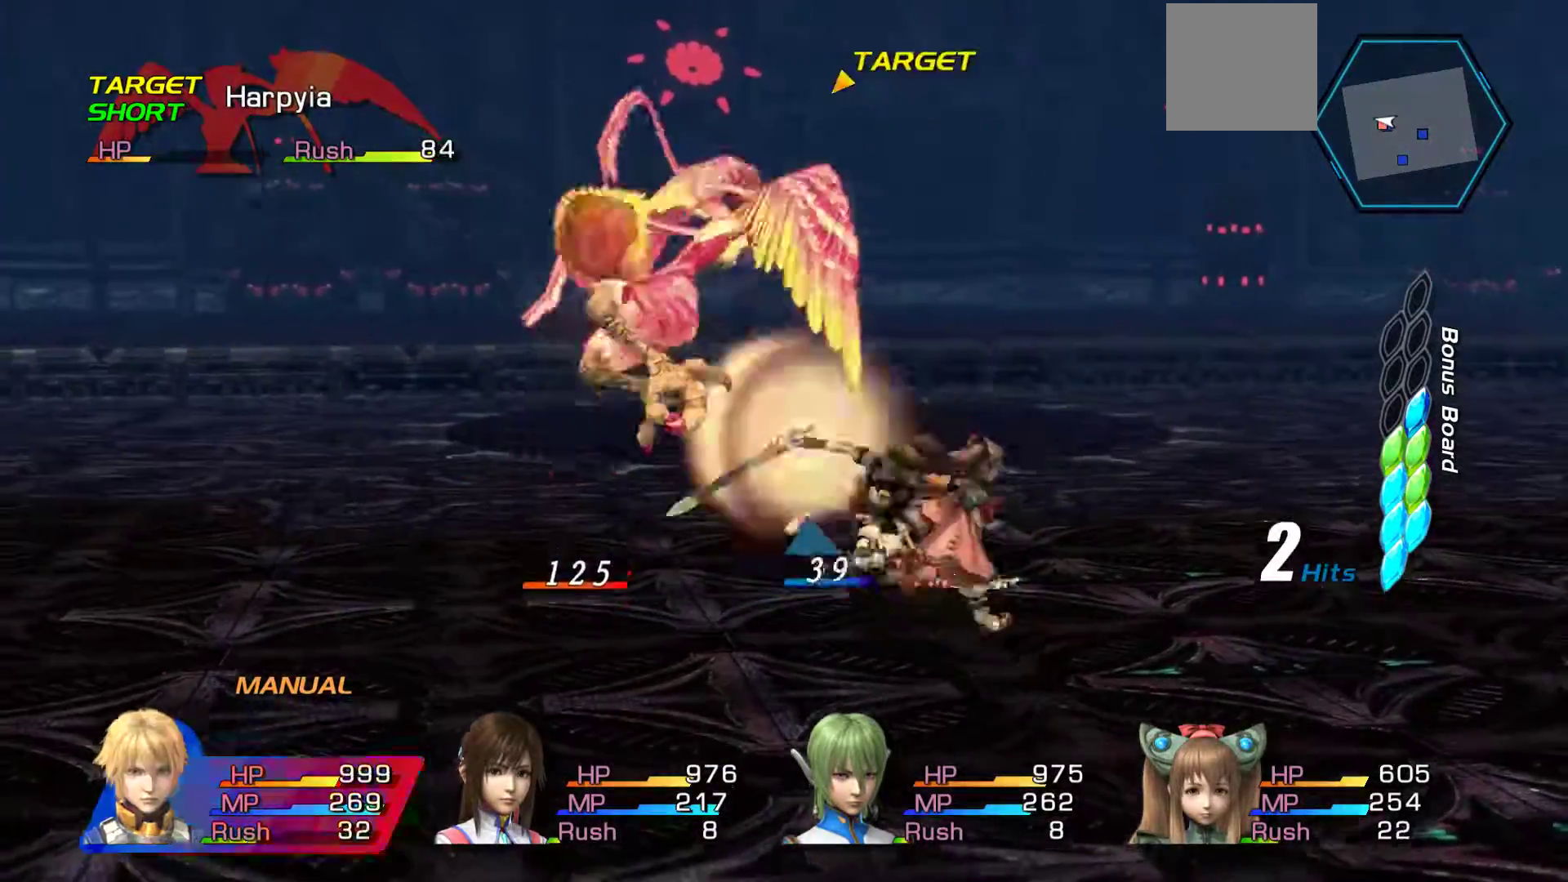
Gameplay with a controller (Xbox layout); each line is a JSON object with the inputs held at the frame after it (dt_ms = milliseconds from this image to that frame). "events" lists button and stick changes between this image and that frame as [ms after this image, input, new state], when the widget could be followed in between.
{"dt_ms": 1000, "buttons": [], "left_stick": "down-right", "right_stick": "center"}
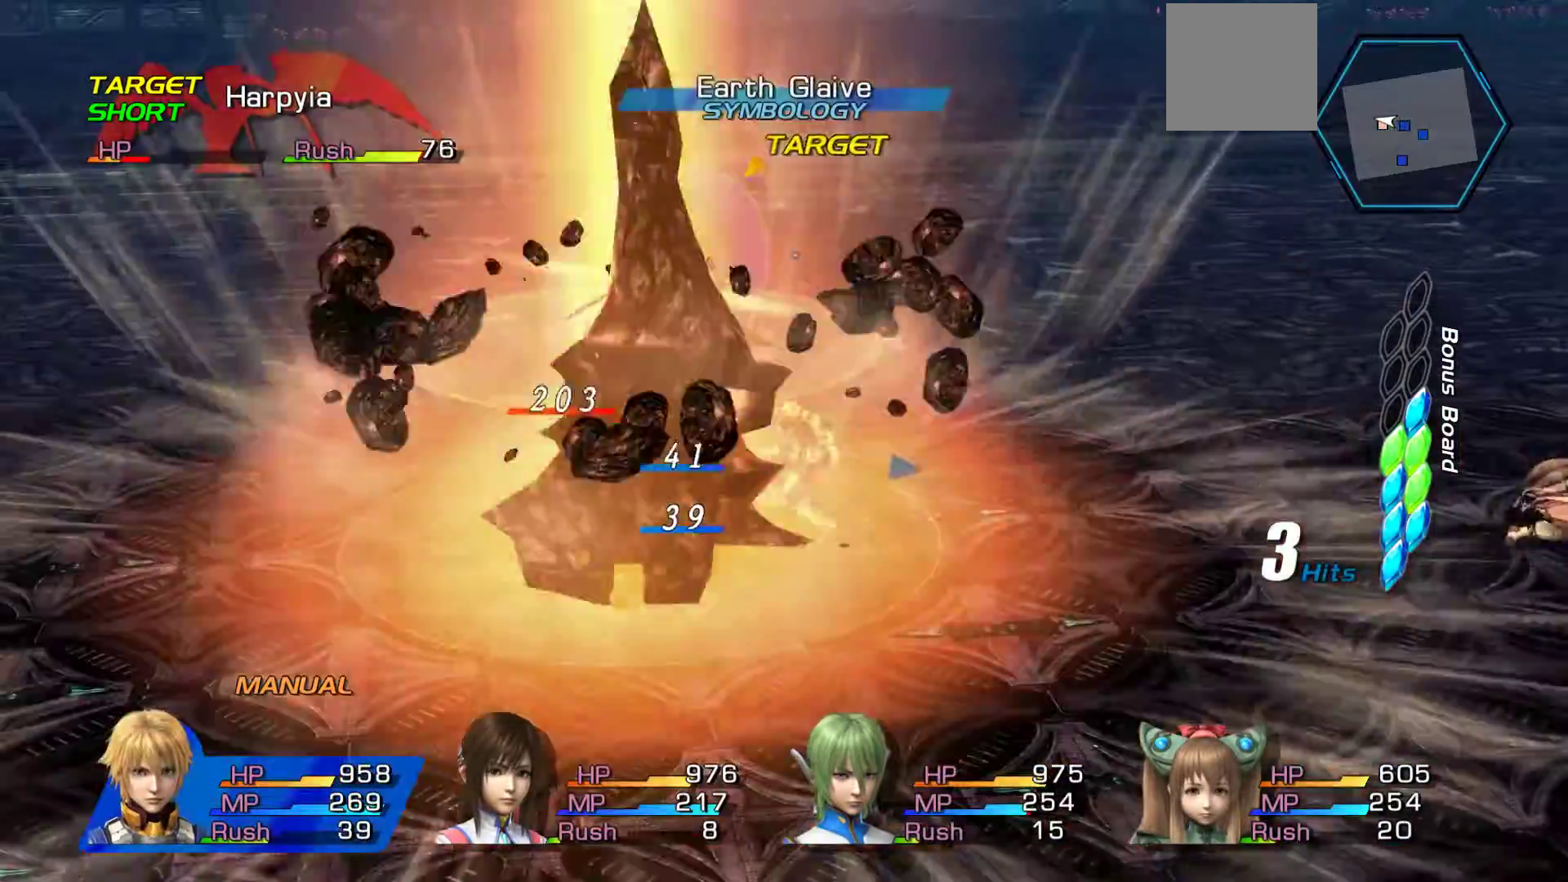
{"dt_ms": 500, "buttons": [], "left_stick": "down-right", "right_stick": "center", "events": []}
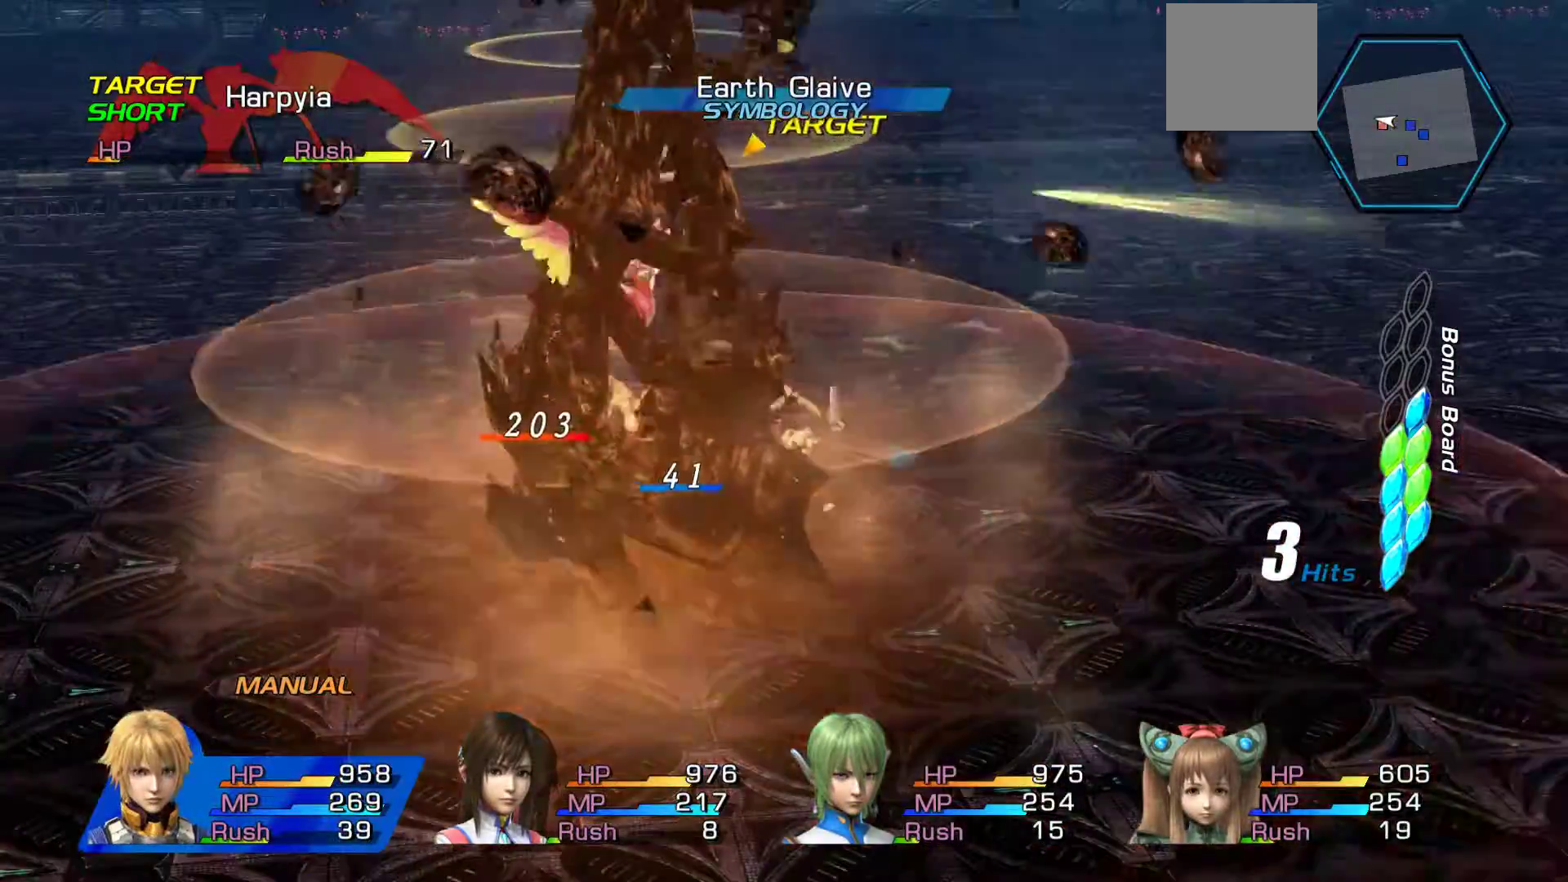
{"dt_ms": 500, "buttons": [], "left_stick": "down-right", "right_stick": "center", "events": []}
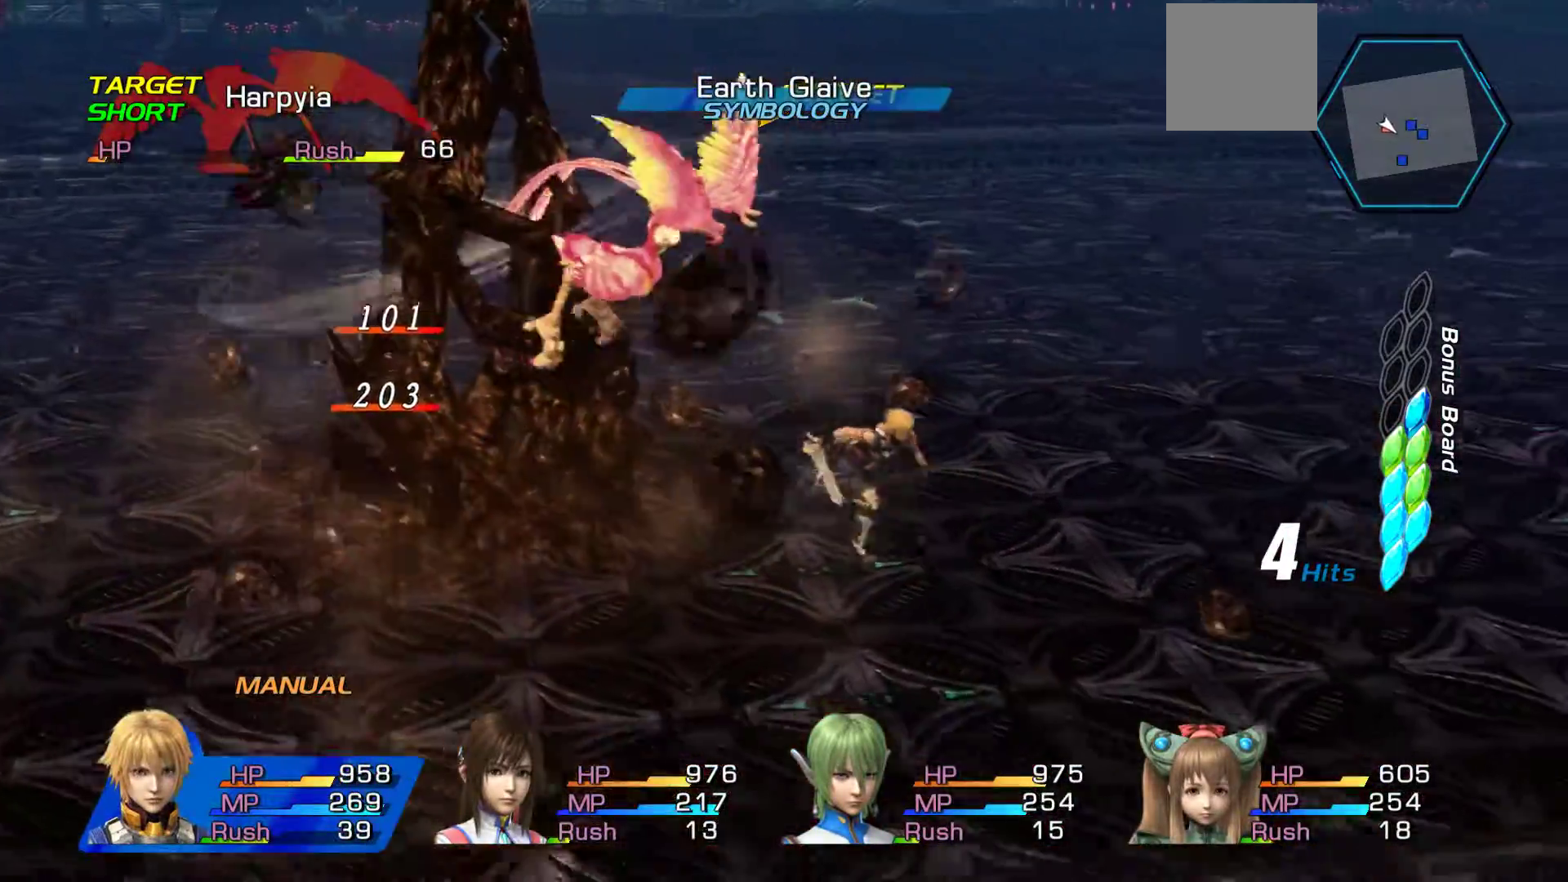
{"dt_ms": 500, "buttons": [], "left_stick": "down-right", "right_stick": "center", "events": []}
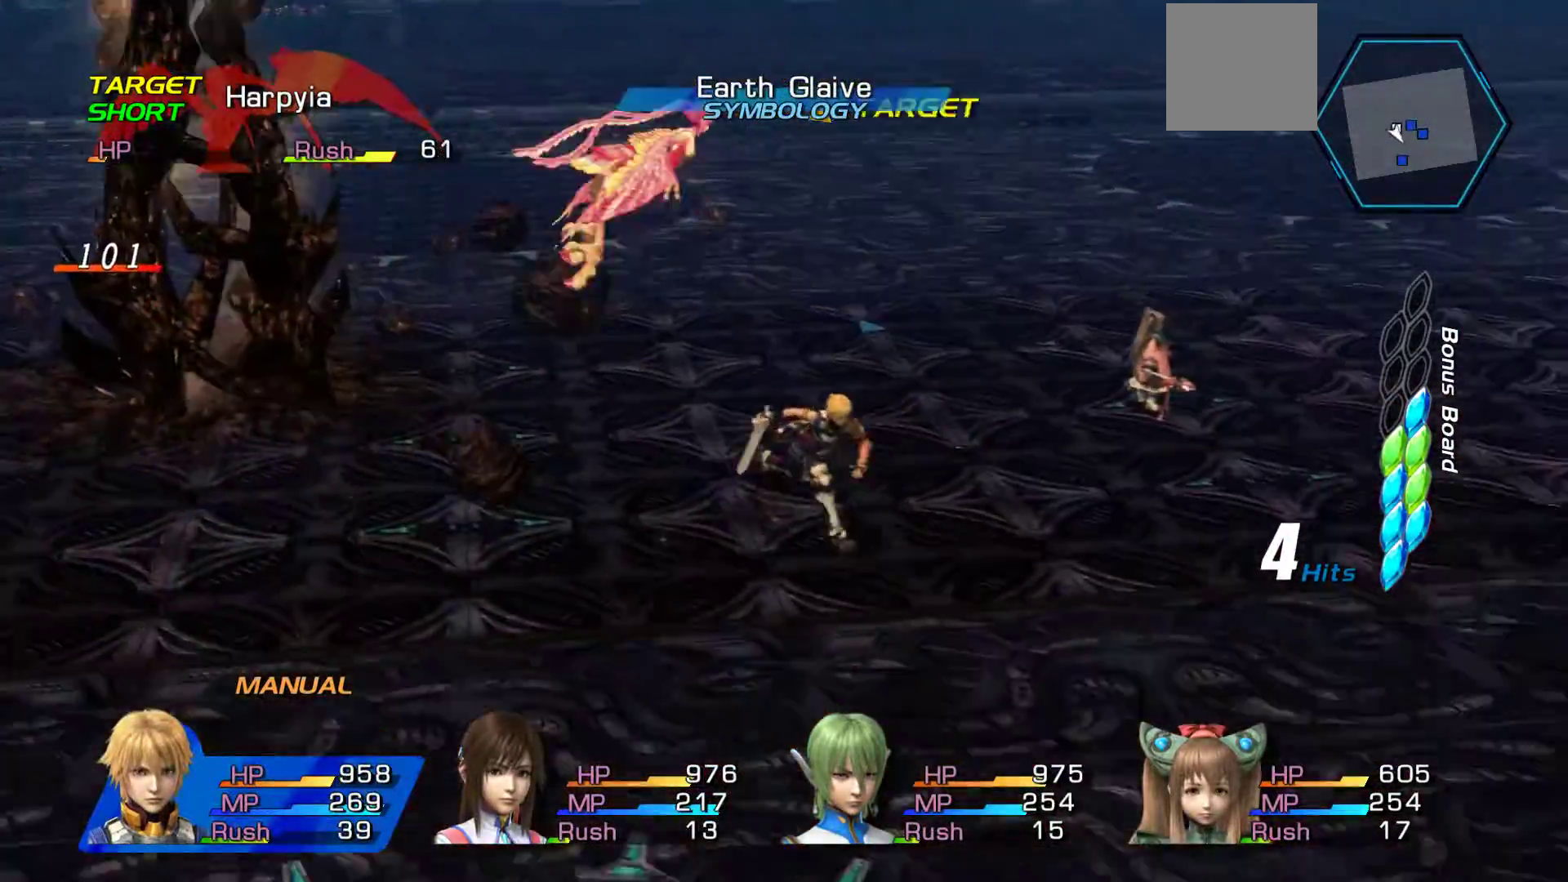
{"dt_ms": 500, "buttons": [], "left_stick": "down", "right_stick": "center", "events": [[367, "left_stick", "down"]]}
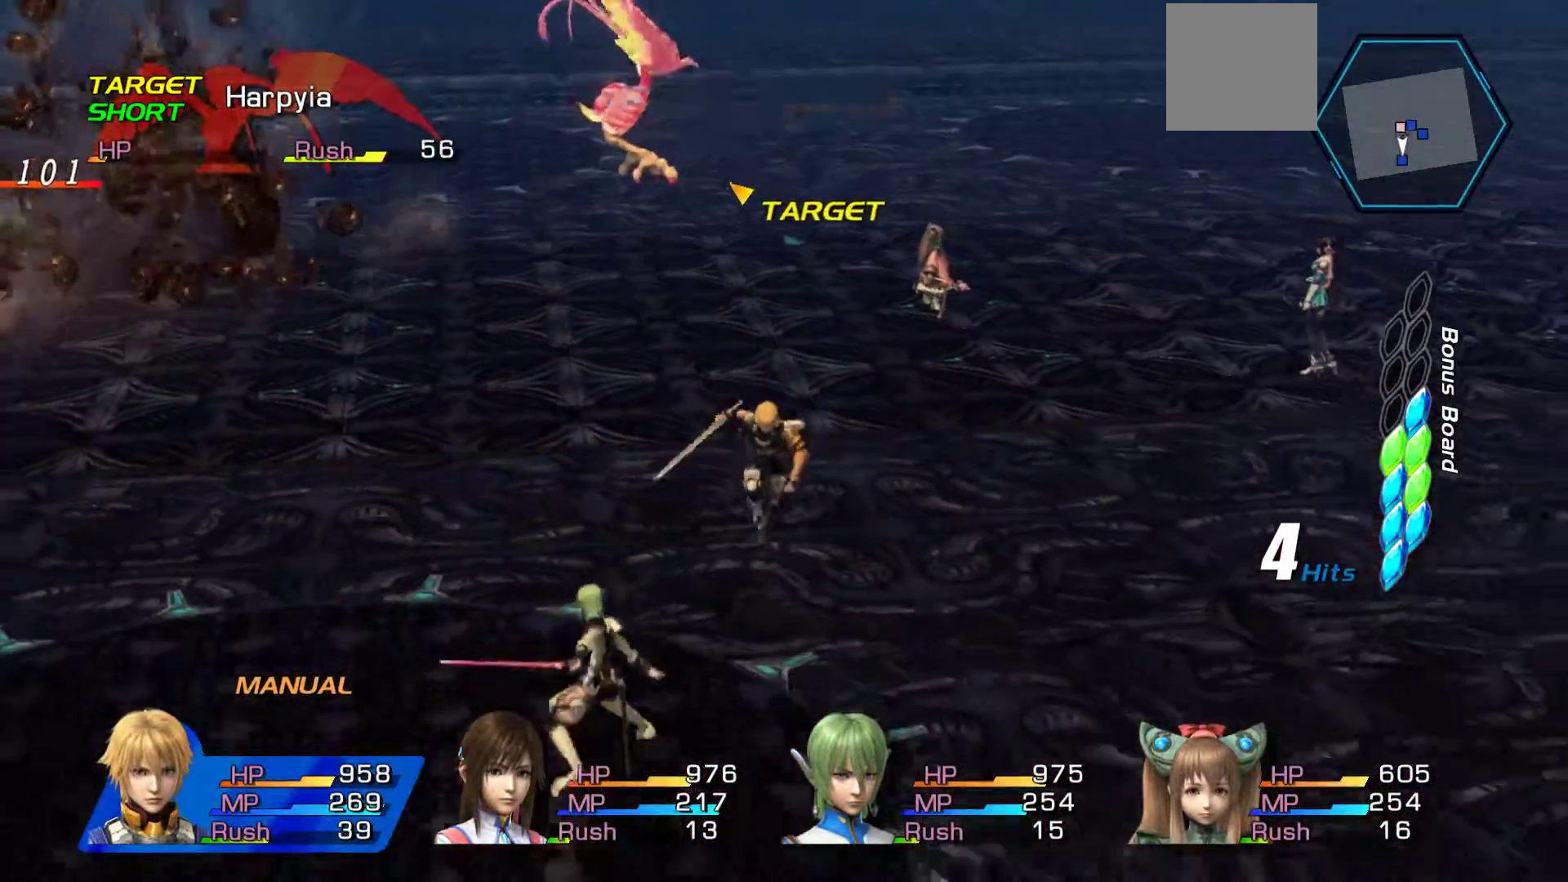
{"dt_ms": 500, "buttons": [], "left_stick": "up-left", "right_stick": "center", "events": [[167, "left_stick", "left"], [433, "left_stick", "up-left"]]}
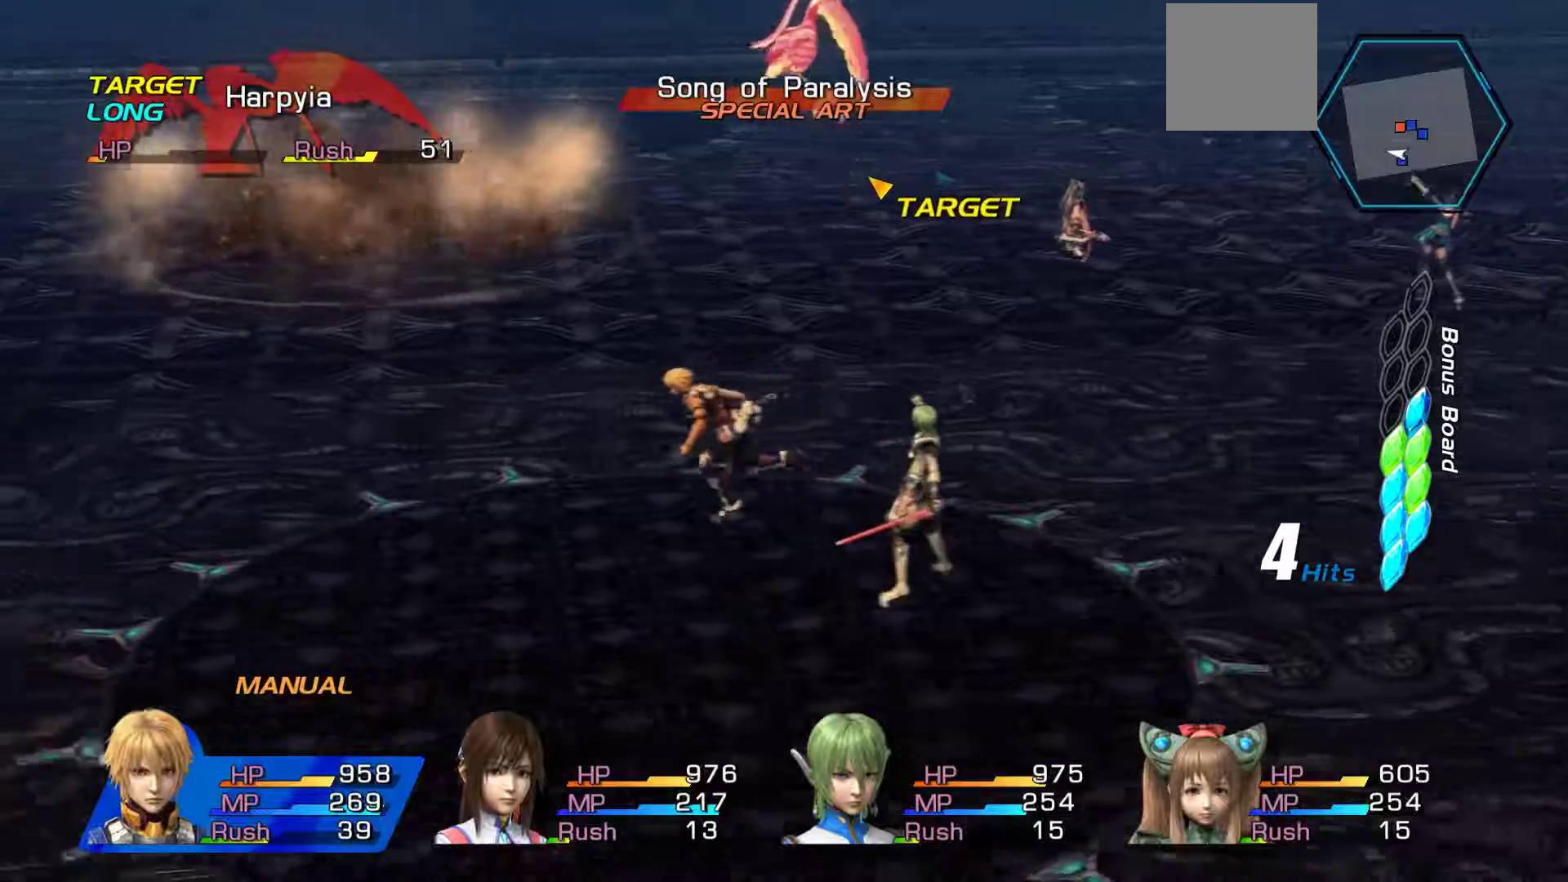
{"dt_ms": 500, "buttons": [], "left_stick": "center", "right_stick": "center", "events": [[233, "left_stick", "up"], [483, "left_stick", "center"]]}
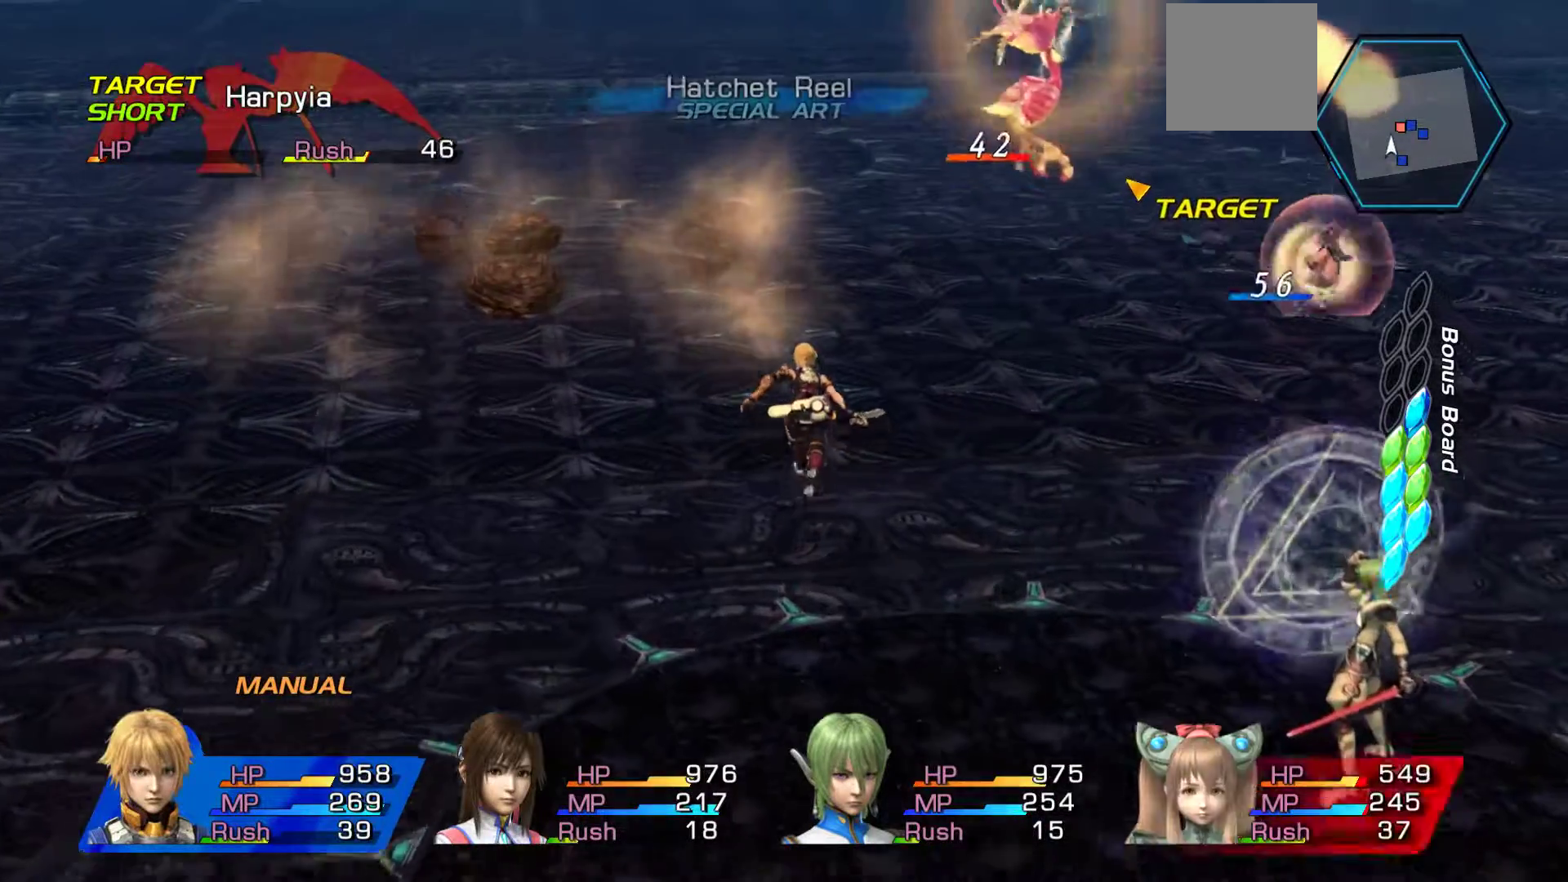
{"dt_ms": 500, "buttons": ["B"], "left_stick": "center", "right_stick": "center", "events": [[117, "B", "down"]]}
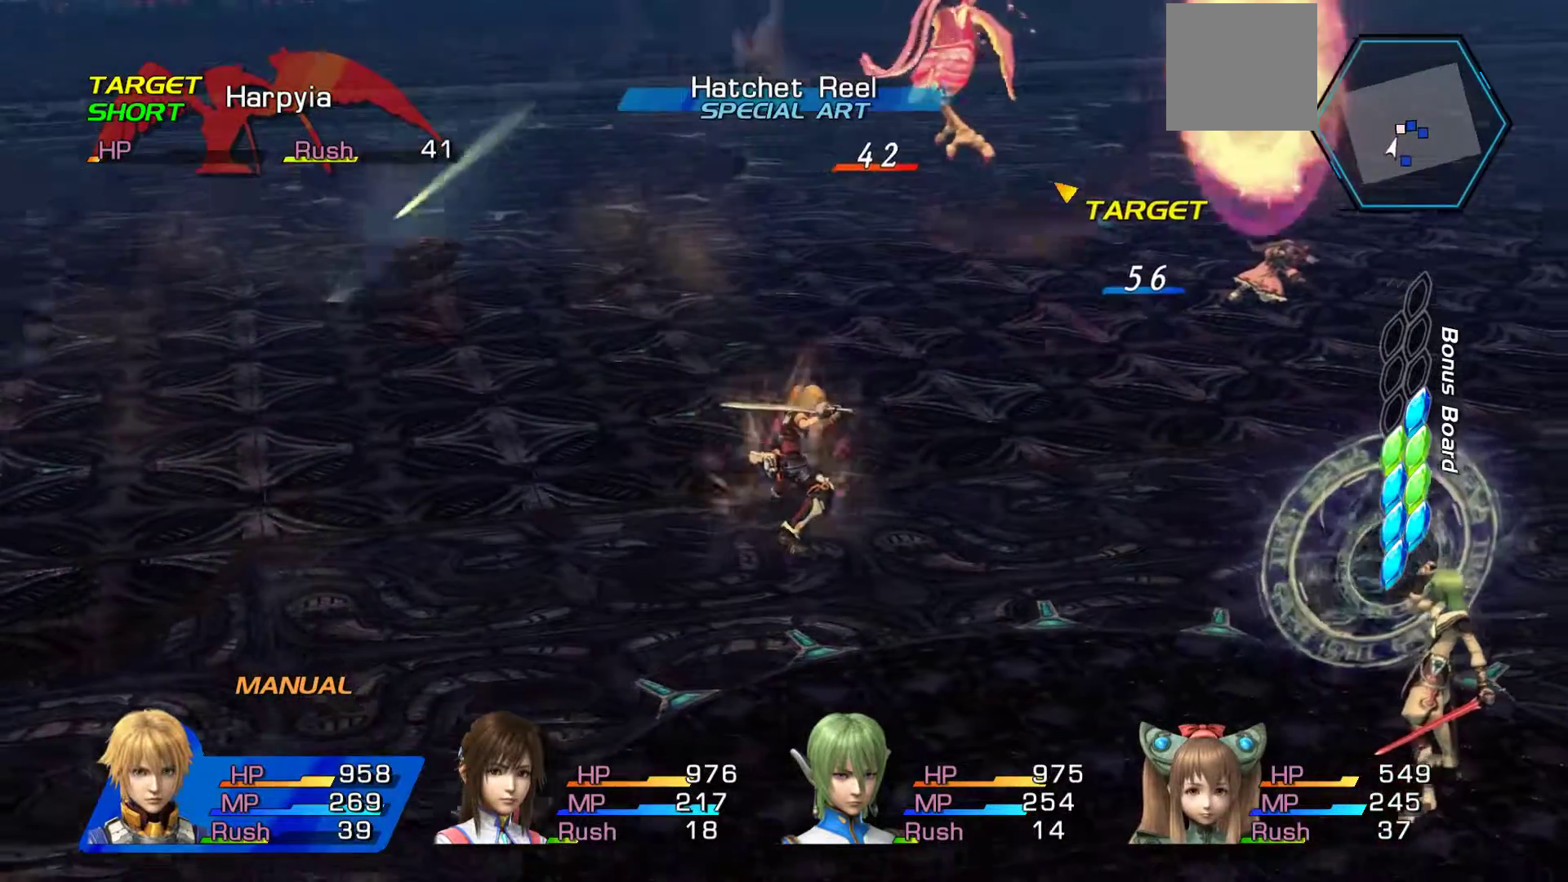
{"dt_ms": 500, "buttons": ["B"], "left_stick": "center", "right_stick": "center", "events": []}
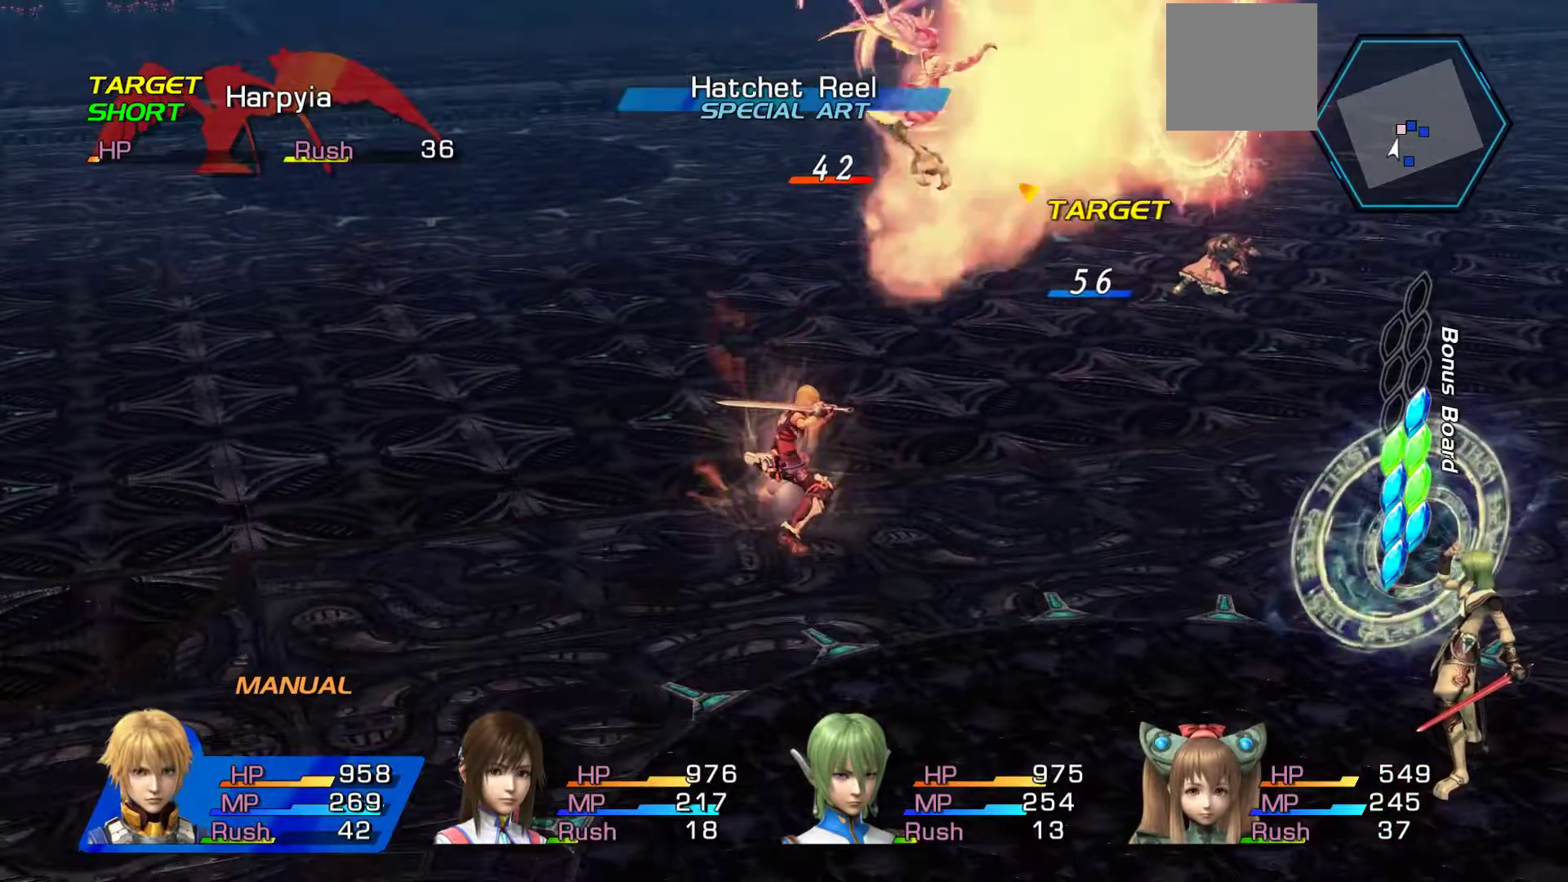
{"dt_ms": 500, "buttons": ["B"], "left_stick": "center", "right_stick": "center", "events": []}
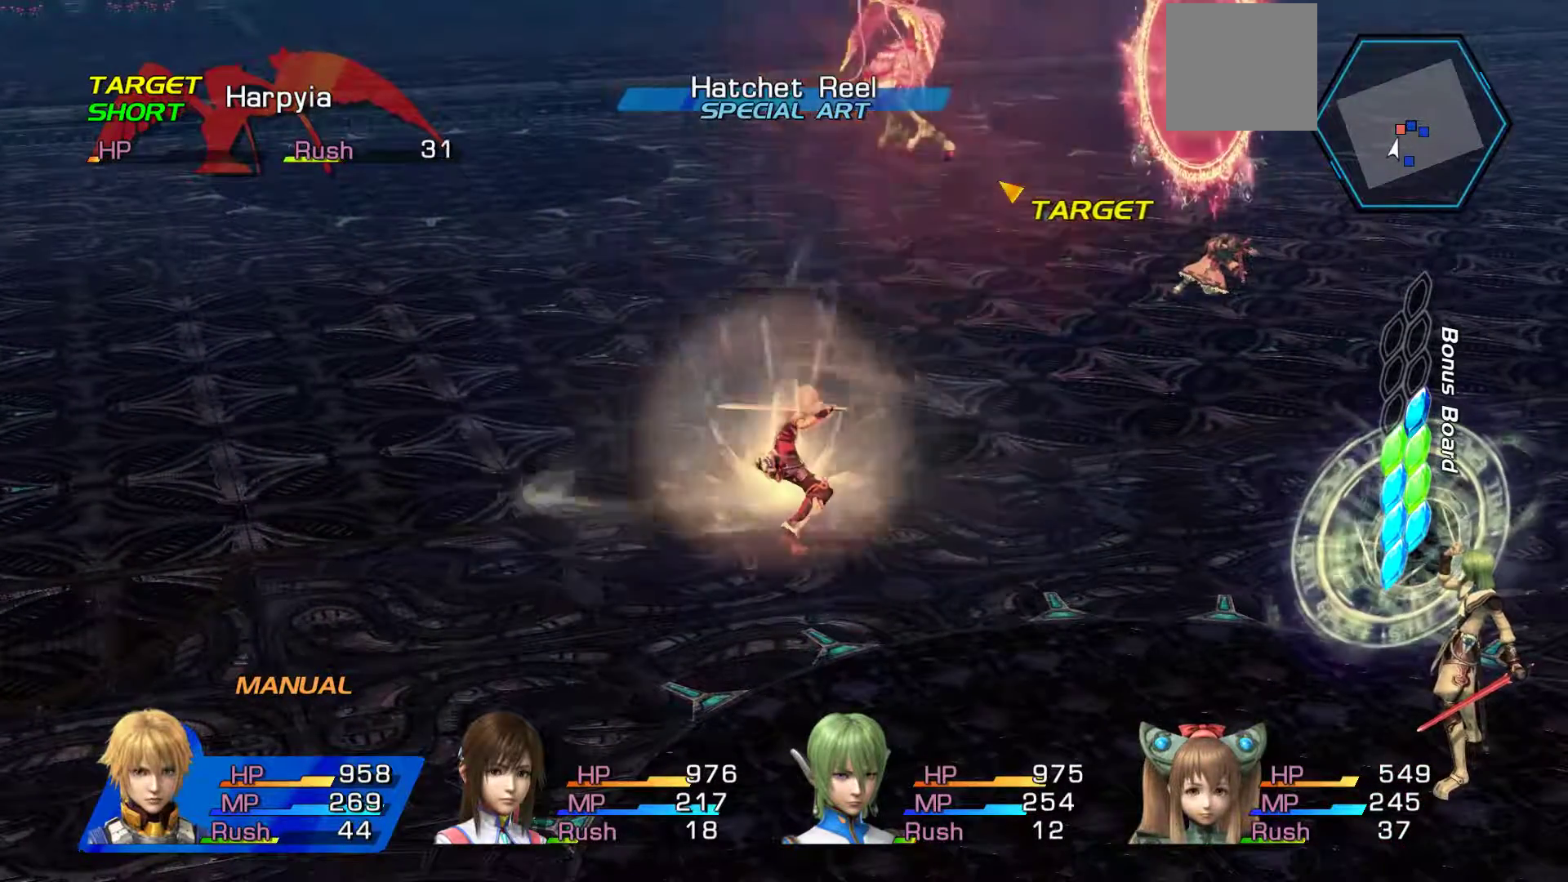
{"dt_ms": 500, "buttons": ["B"], "left_stick": "center", "right_stick": "center", "events": []}
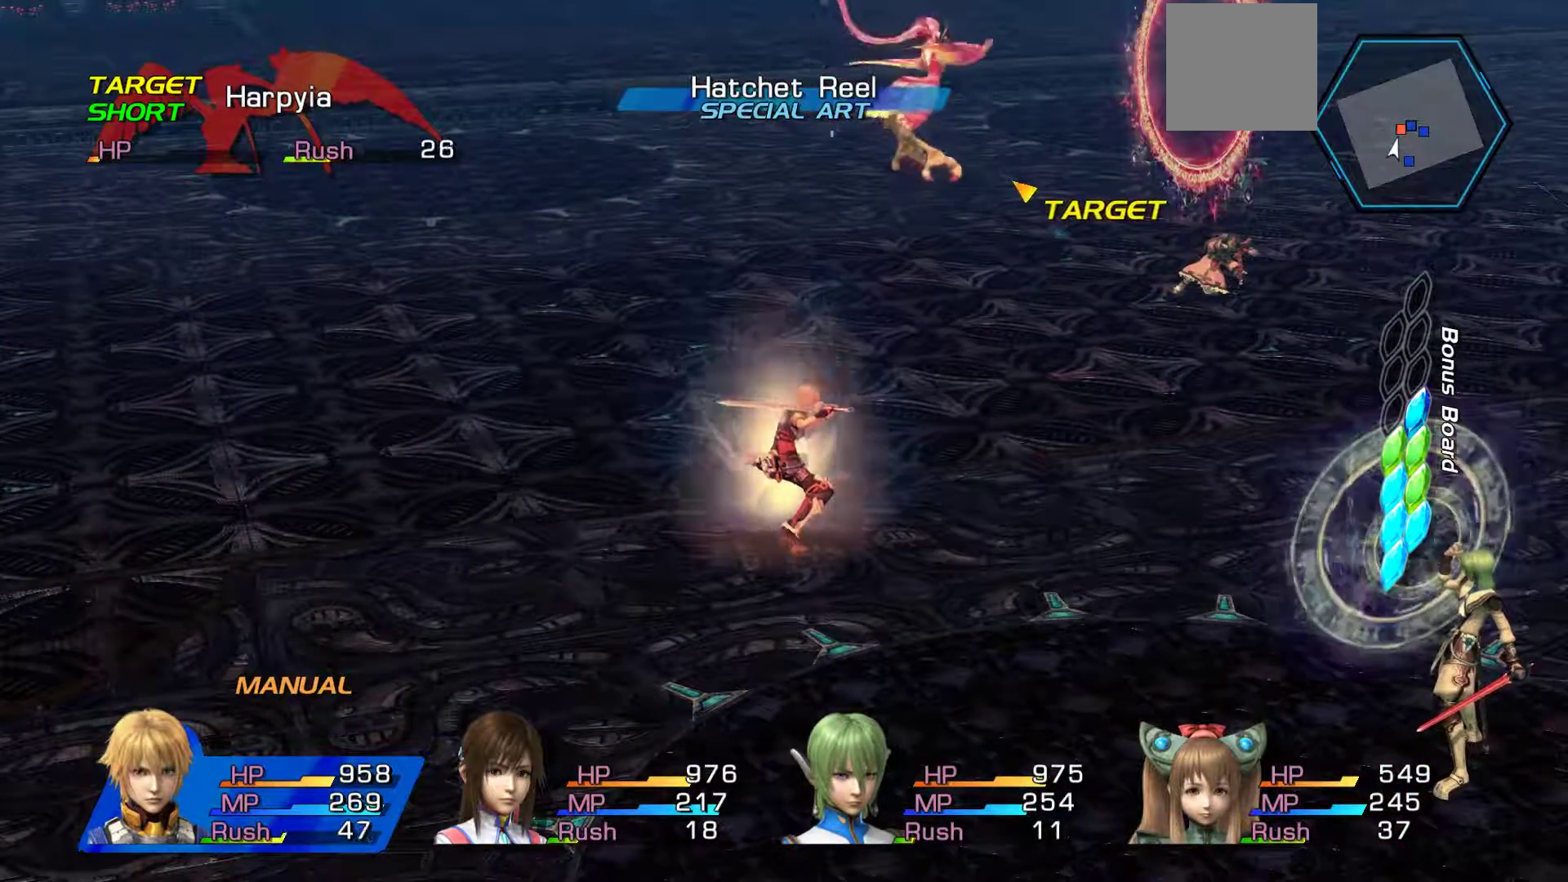
{"dt_ms": 500, "buttons": ["B"], "left_stick": "center", "right_stick": "center", "events": []}
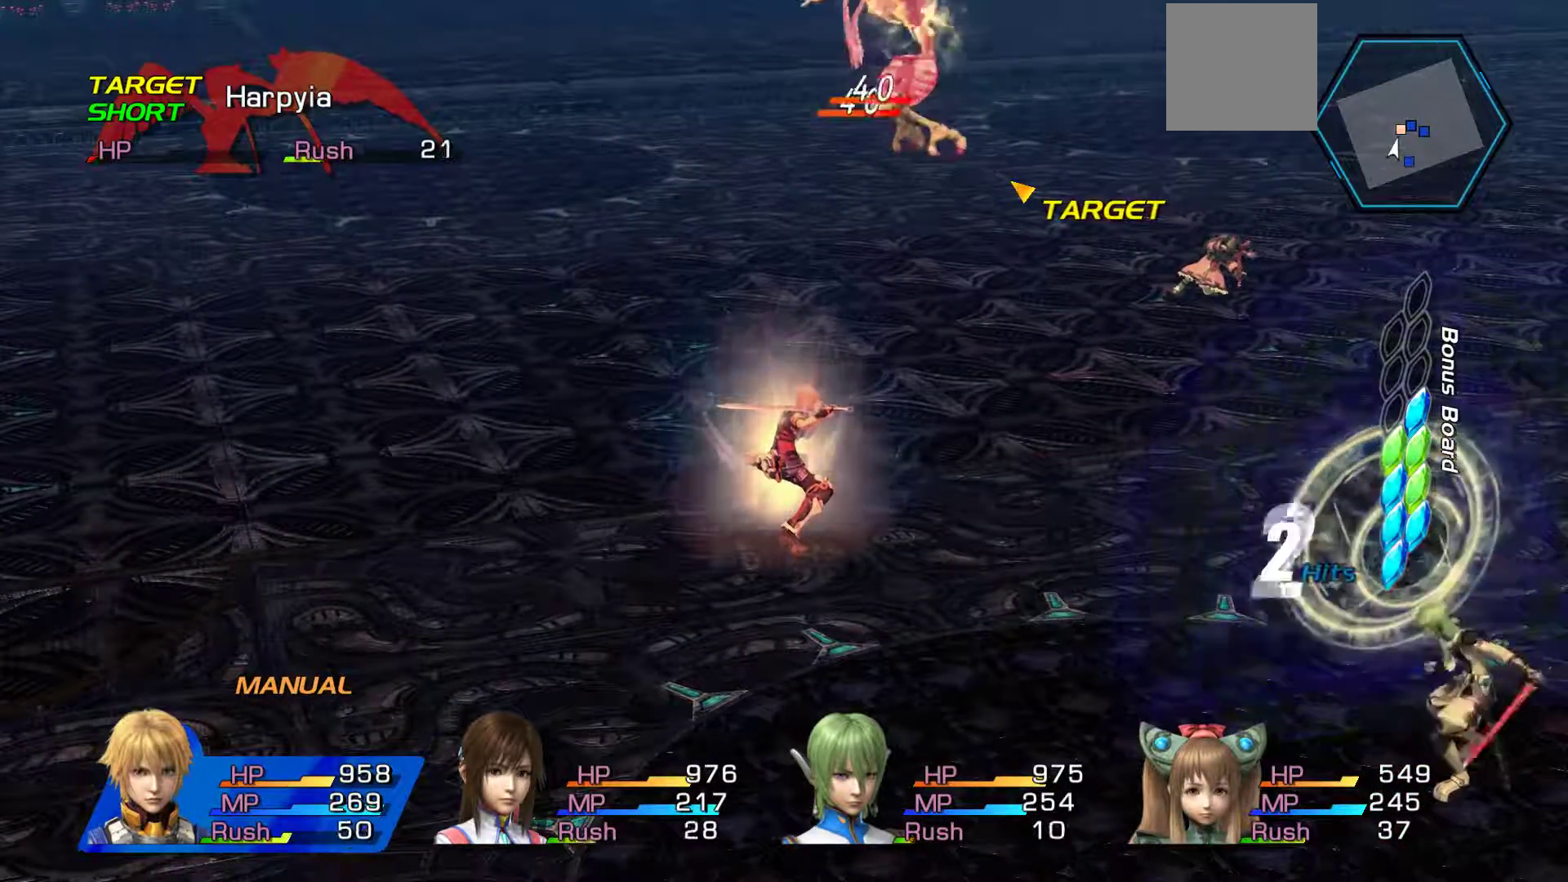
{"dt_ms": 500, "buttons": ["B"], "left_stick": "center", "right_stick": "center", "events": []}
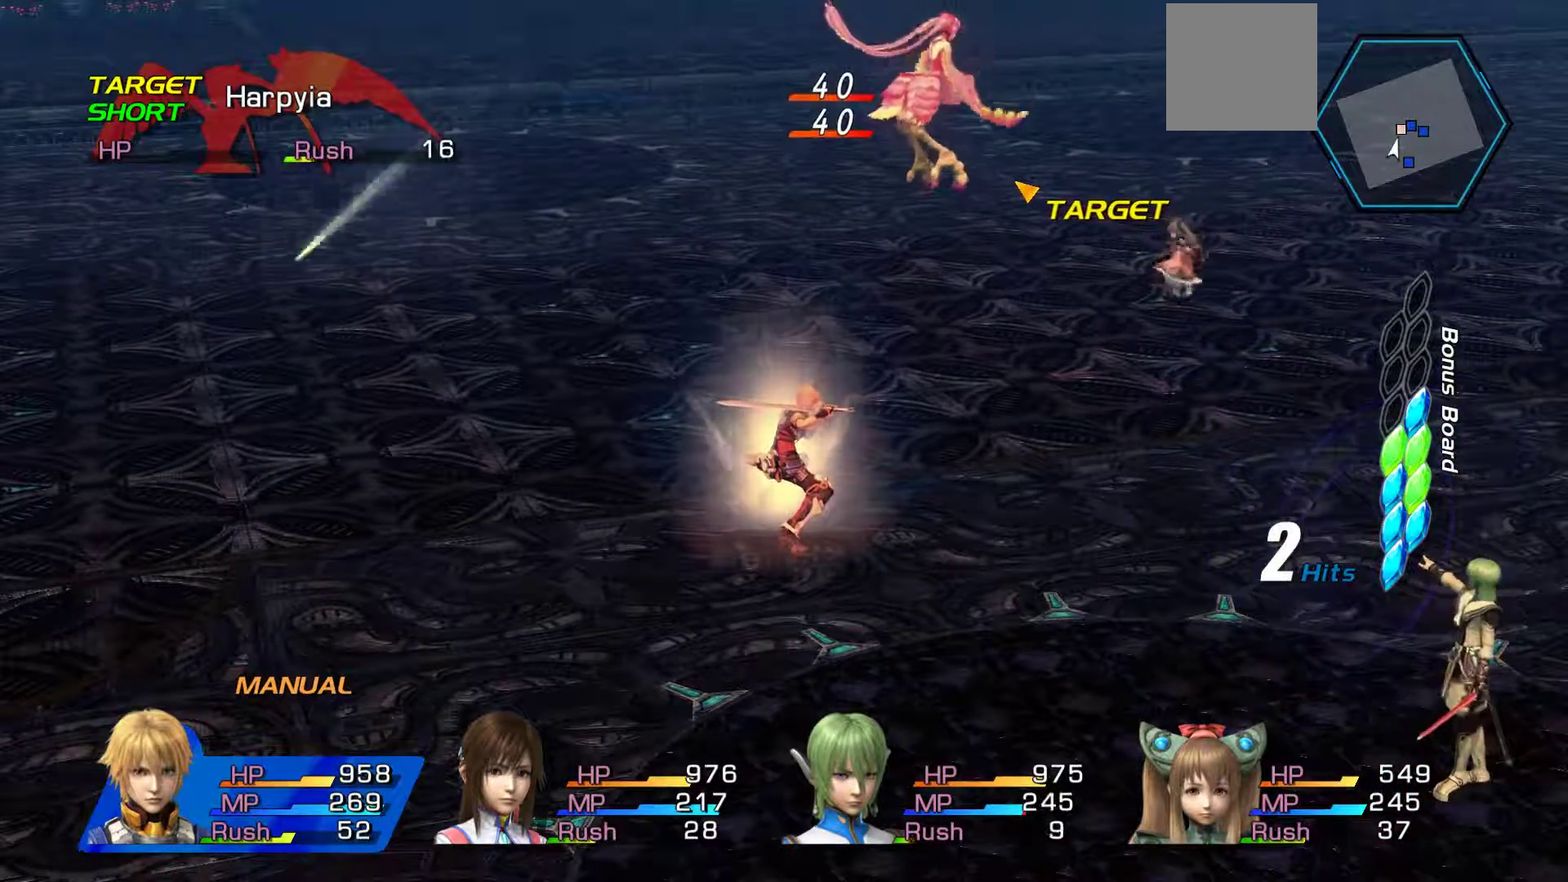
{"dt_ms": 500, "buttons": ["B"], "left_stick": "center", "right_stick": "center", "events": []}
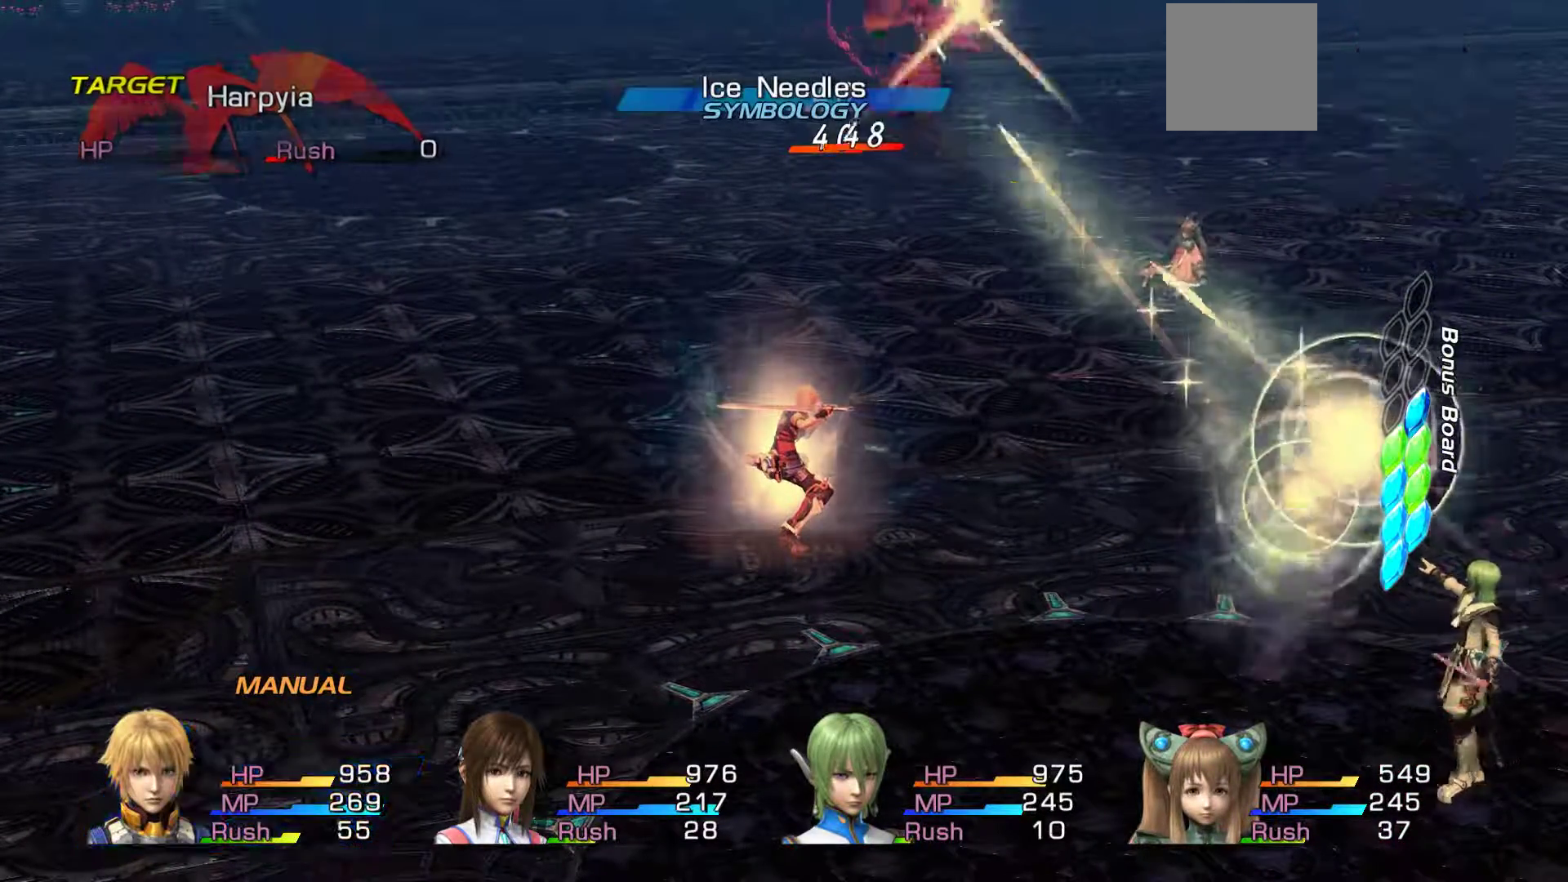
{"dt_ms": 500, "buttons": [], "left_stick": "up", "right_stick": "center", "events": [[17, "B", "up"], [117, "left_stick", "up"]]}
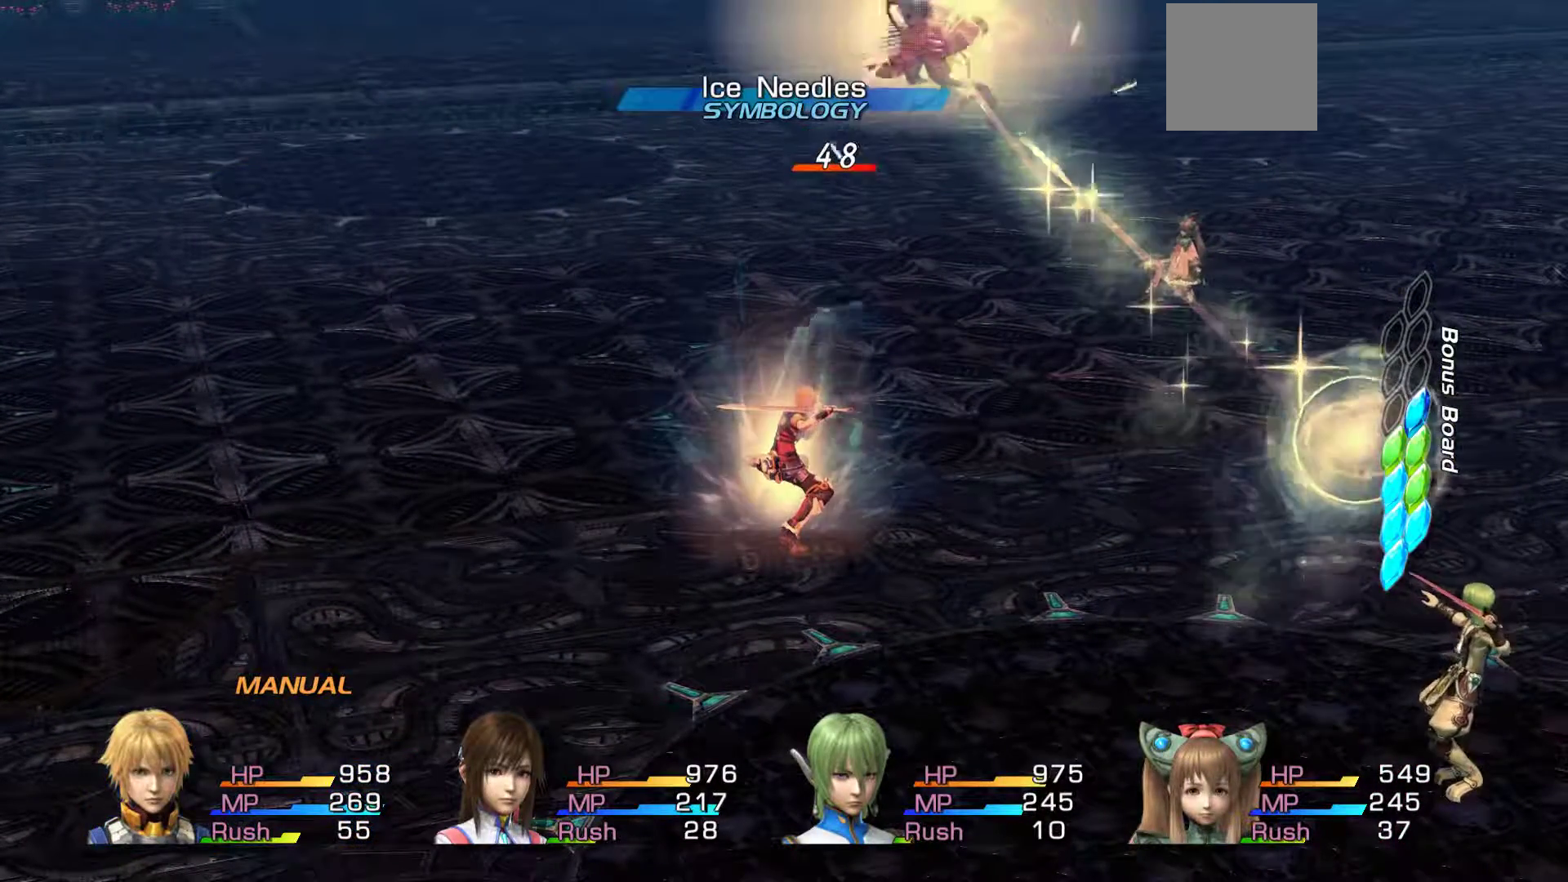
{"dt_ms": 500, "buttons": [], "left_stick": "center", "right_stick": "center", "events": [[283, "left_stick", "center"]]}
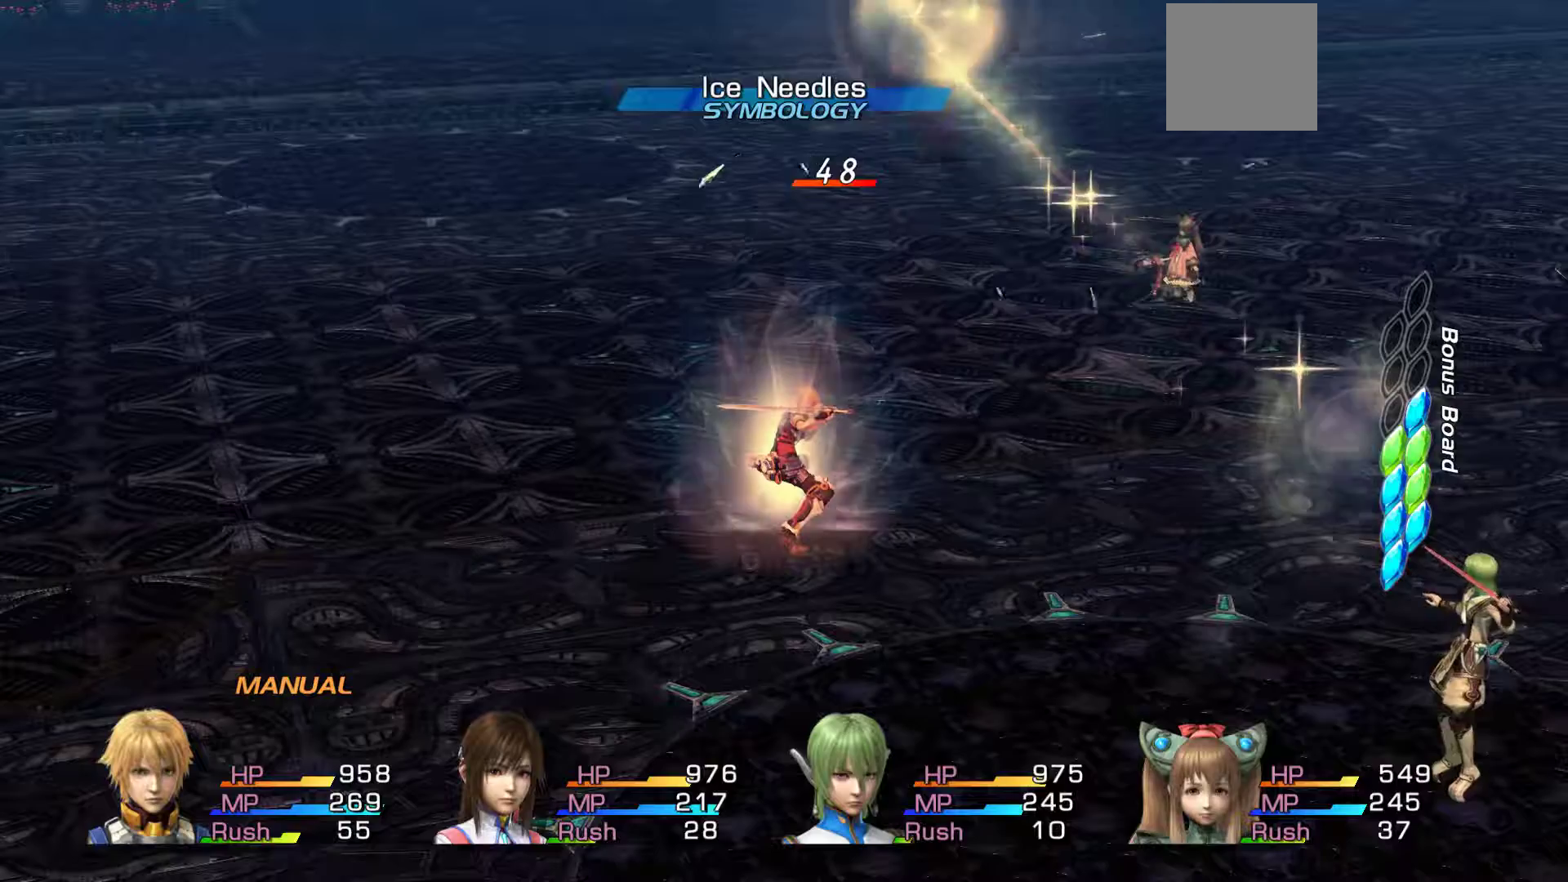
{"dt_ms": 500, "buttons": [], "left_stick": "center", "right_stick": "center", "events": []}
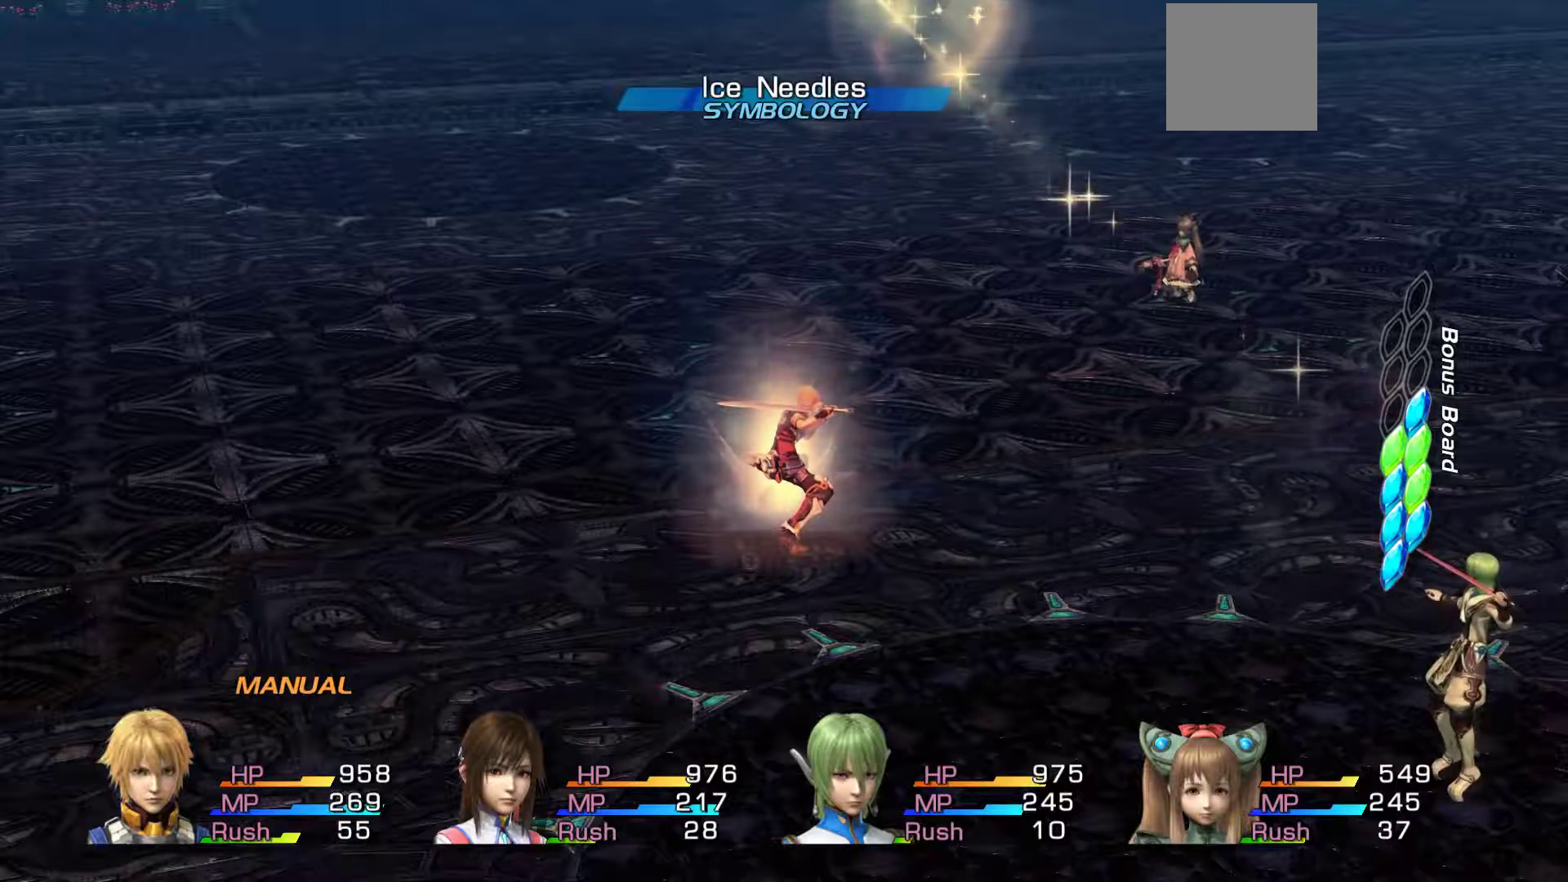
{"dt_ms": 500, "buttons": [], "left_stick": "center", "right_stick": "center", "events": []}
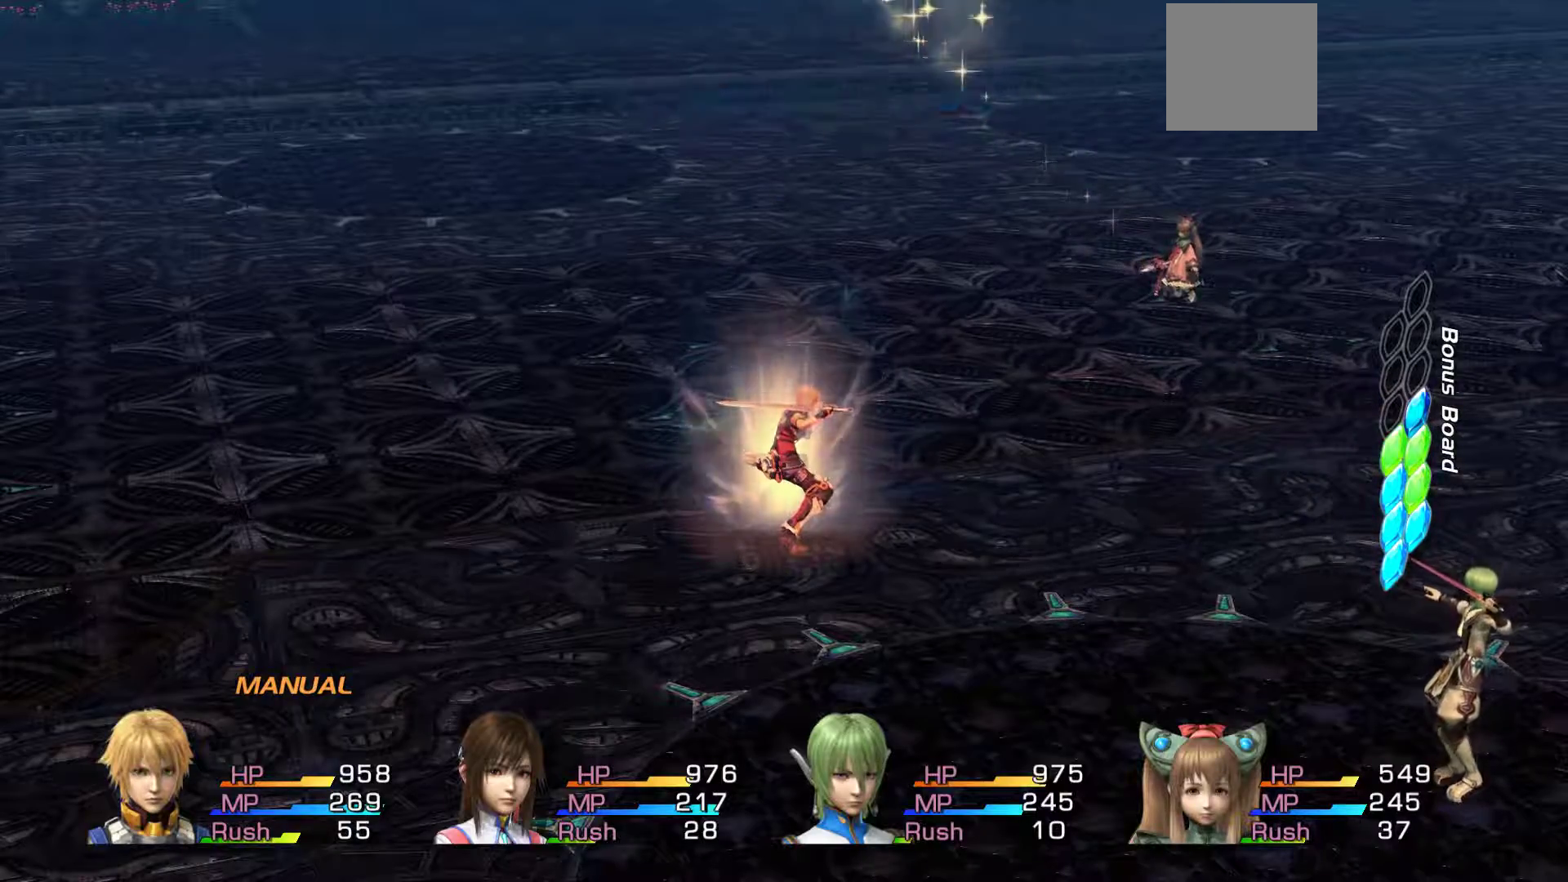
{"dt_ms": 500, "buttons": [], "left_stick": "center", "right_stick": "center", "events": []}
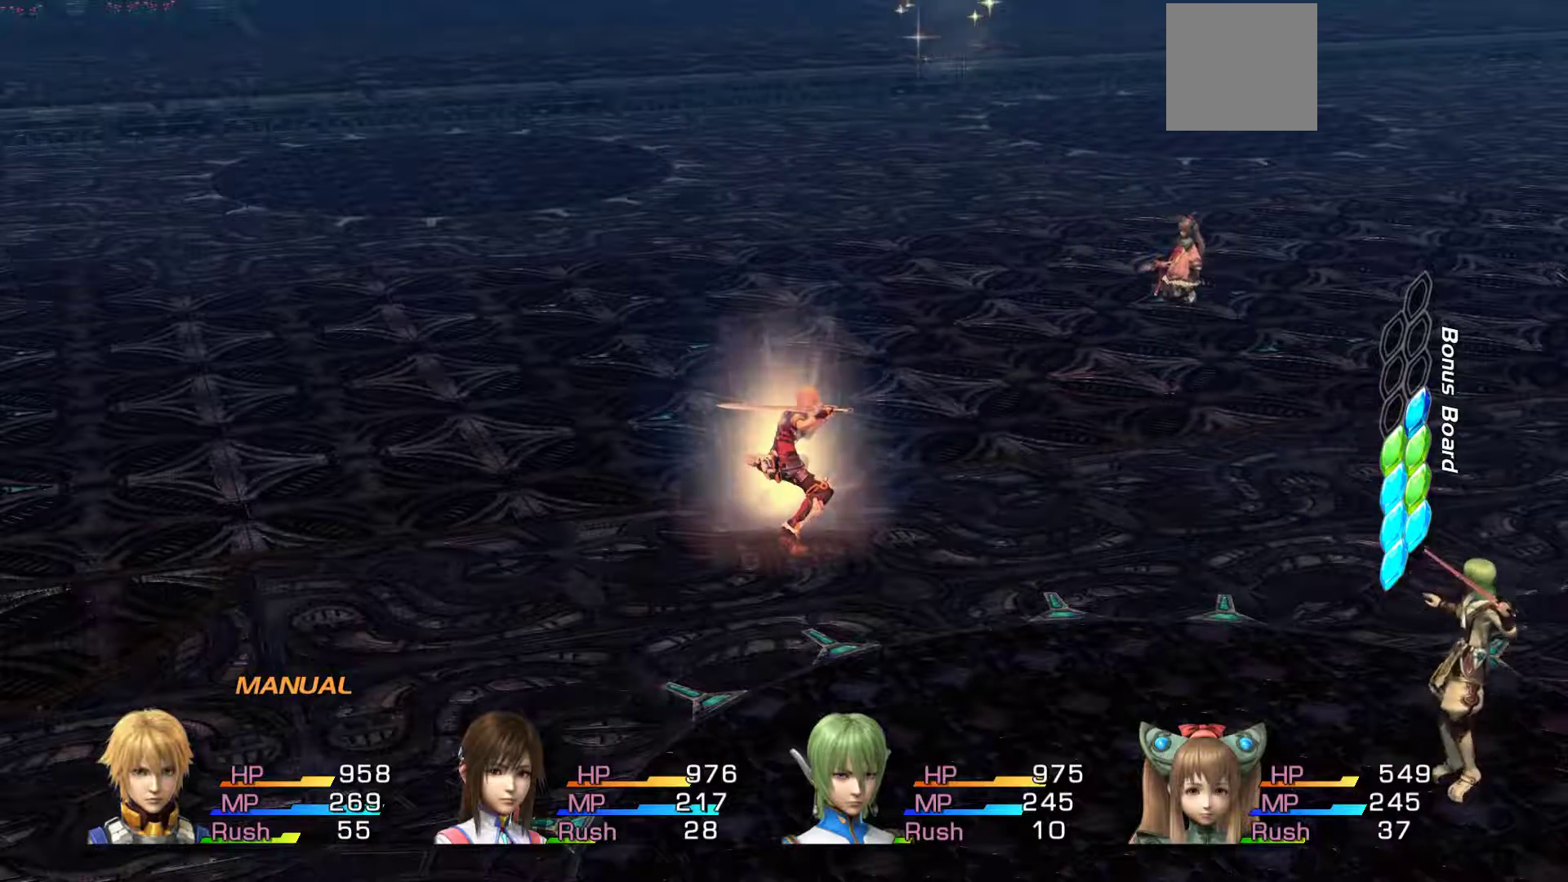
{"dt_ms": 500, "buttons": [], "left_stick": "center", "right_stick": "center", "events": []}
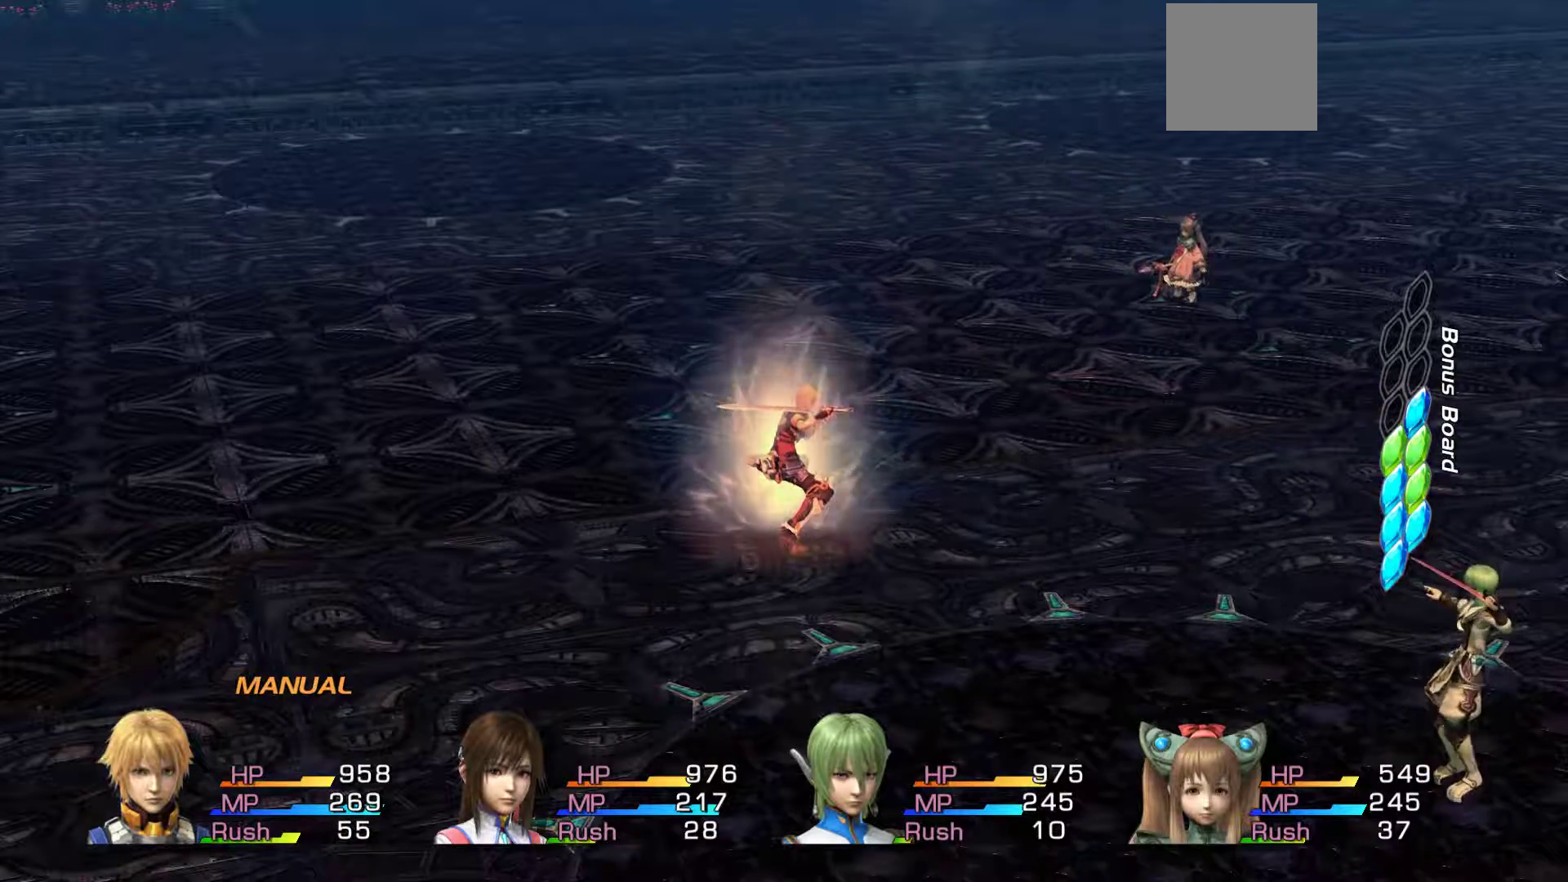
{"dt_ms": 500, "buttons": [], "left_stick": "center", "right_stick": "center", "events": []}
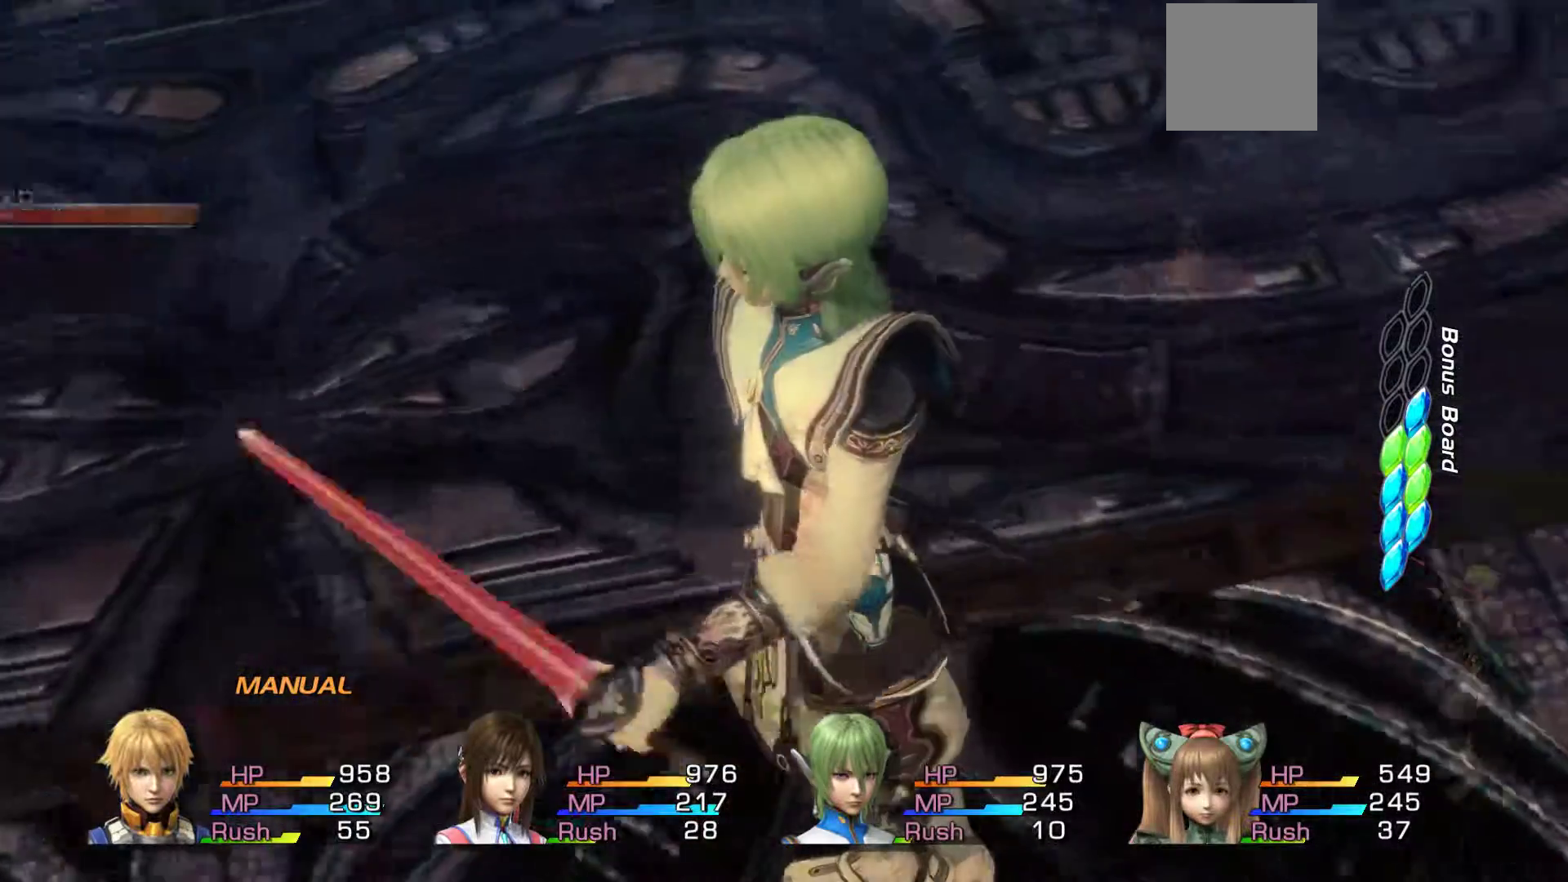
{"dt_ms": 500, "buttons": [], "left_stick": "center", "right_stick": "center", "events": []}
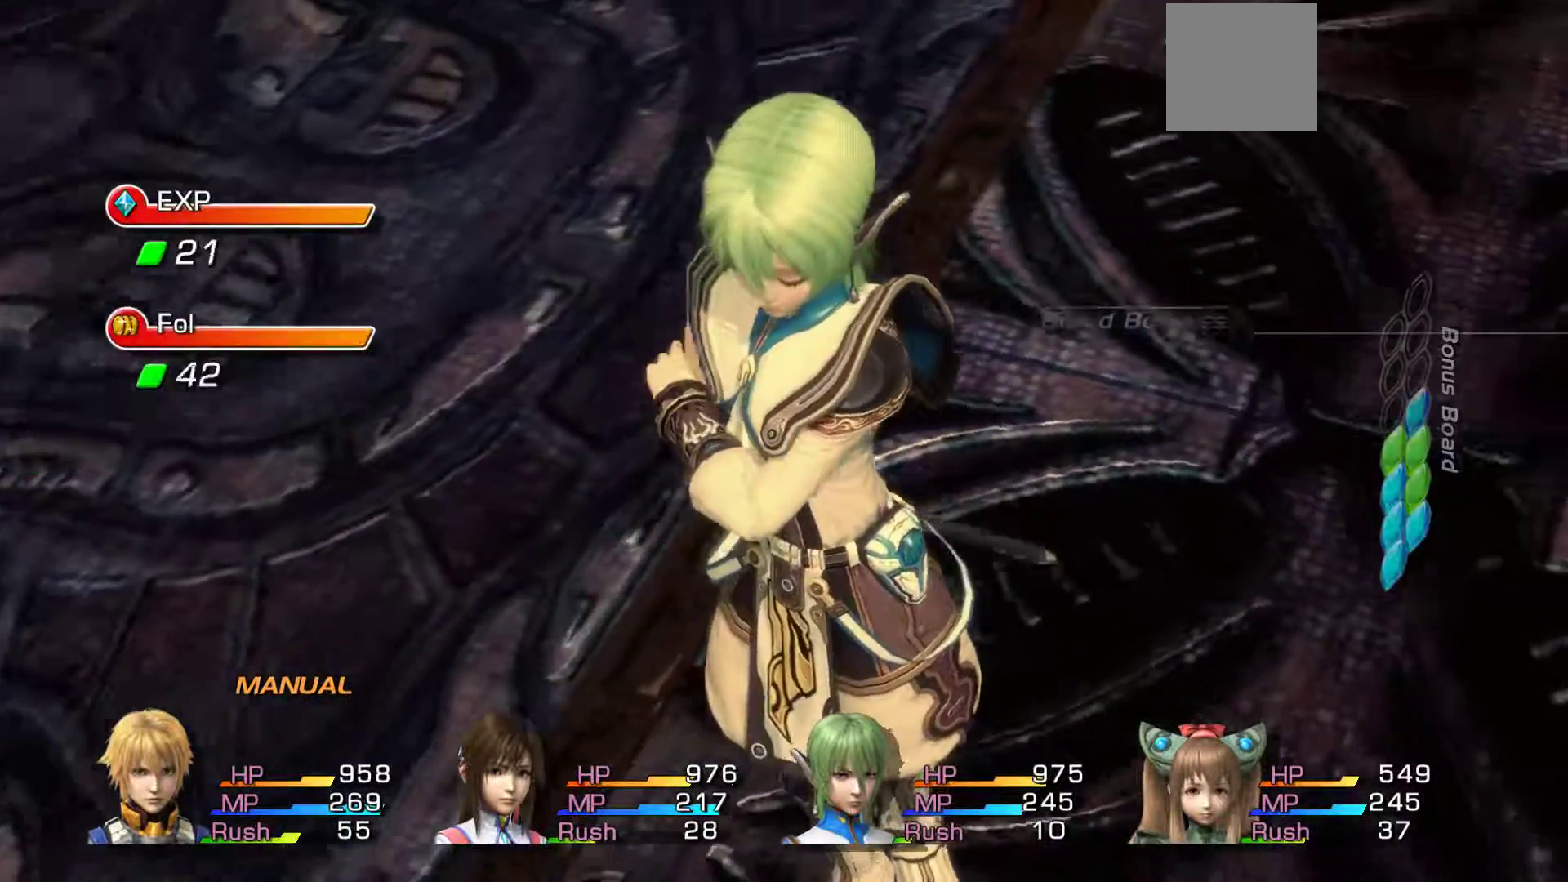
{"dt_ms": 500, "buttons": [], "left_stick": "center", "right_stick": "center", "events": []}
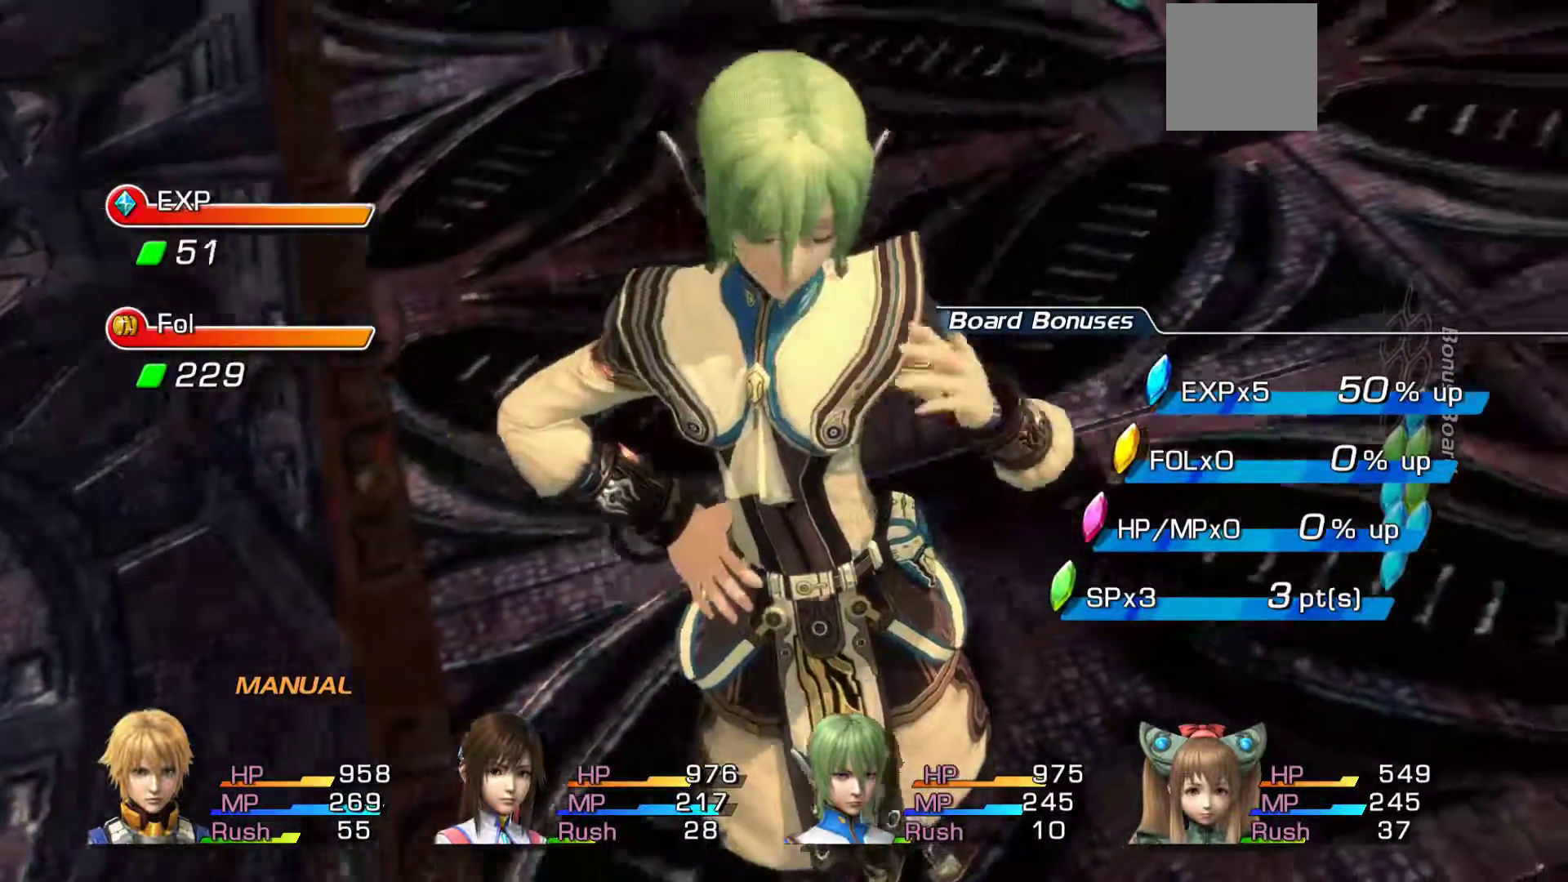
{"dt_ms": 500, "buttons": [], "left_stick": "center", "right_stick": "center", "events": []}
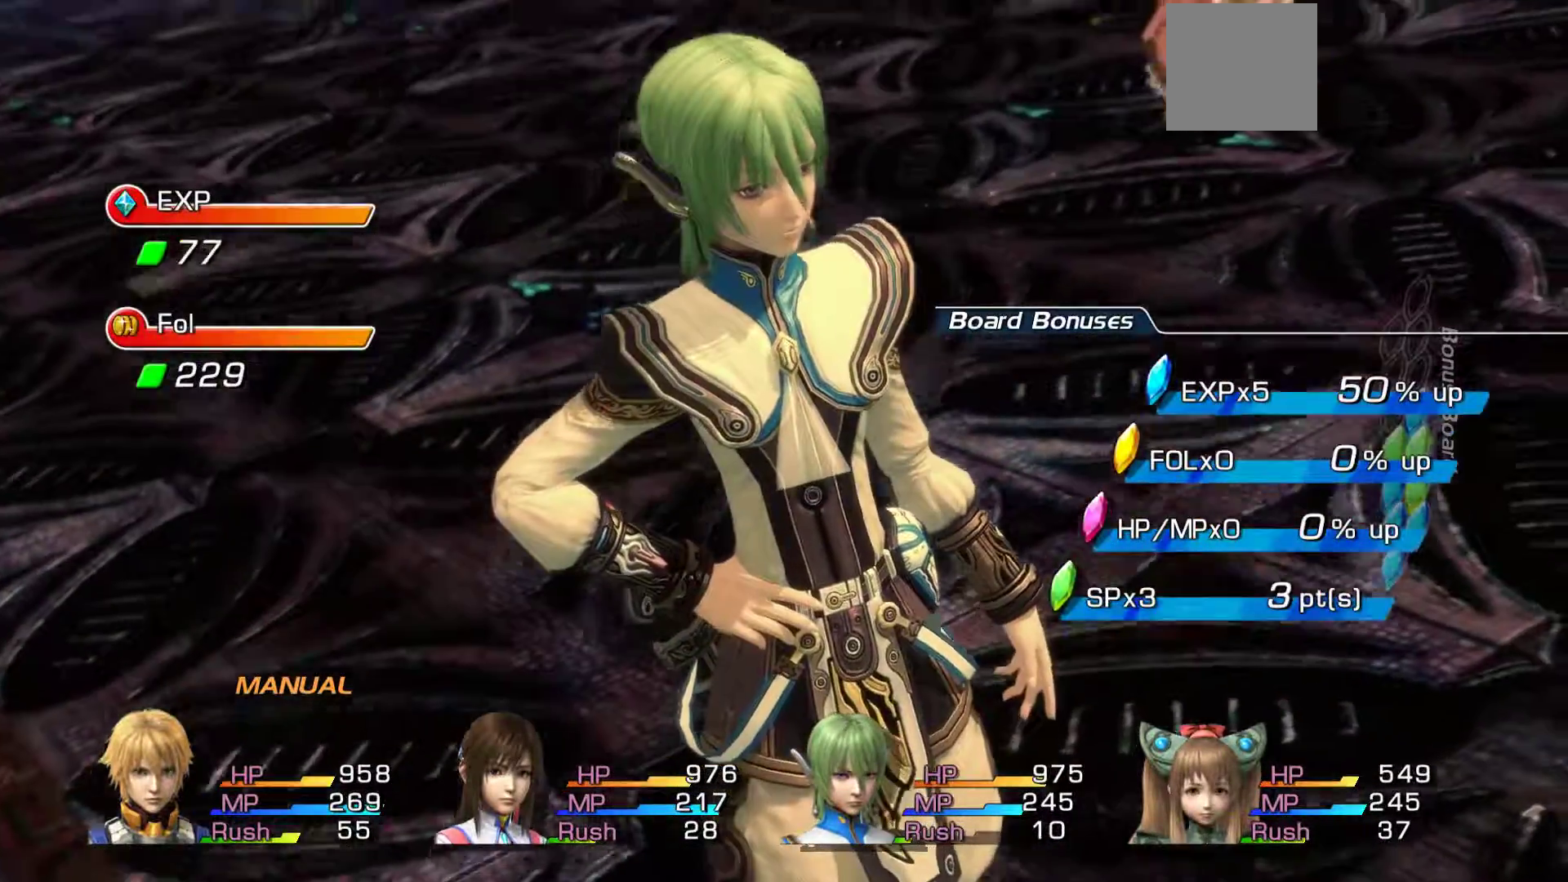
{"dt_ms": 500, "buttons": [], "left_stick": "center", "right_stick": "center", "events": [[17, "A", "down"], [333, "A", "up"]]}
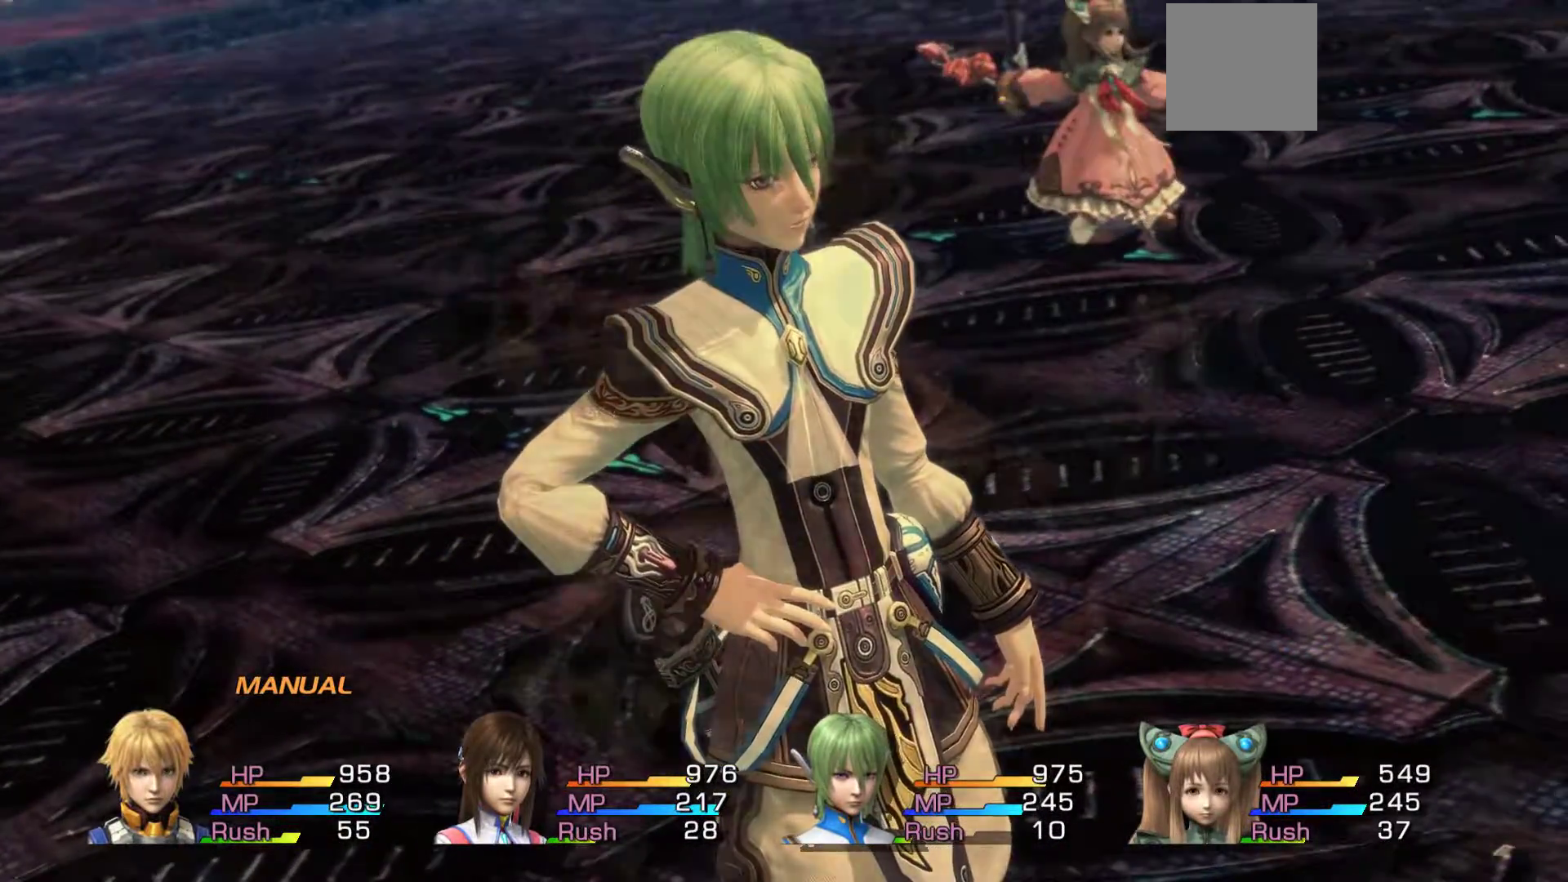
{"dt_ms": 500, "buttons": [], "left_stick": "center", "right_stick": "center", "events": []}
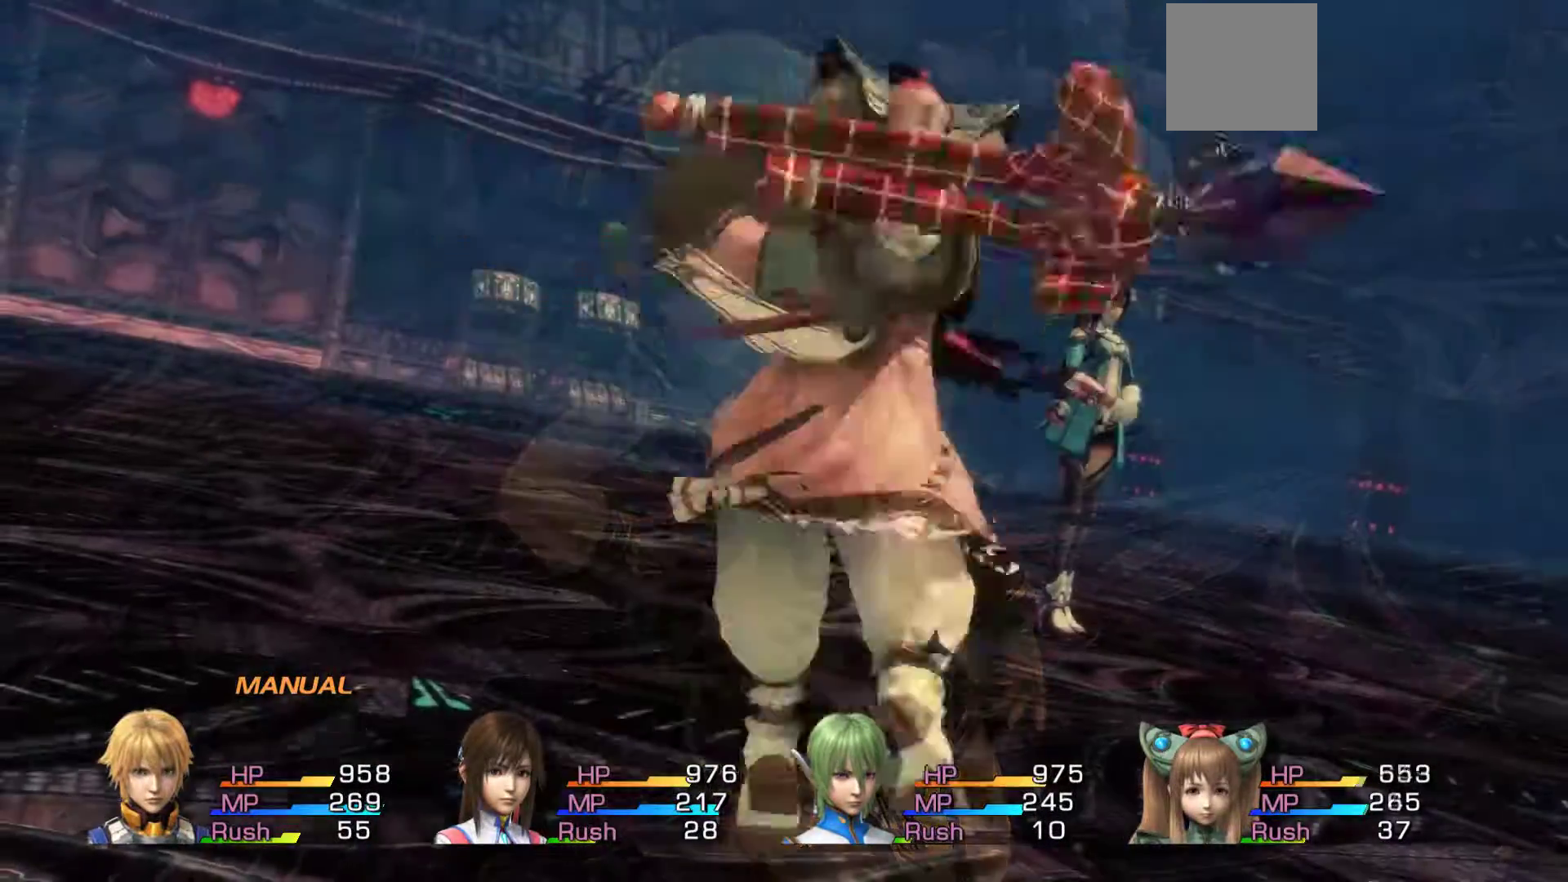
{"dt_ms": 500, "buttons": [], "left_stick": "center", "right_stick": "center", "events": []}
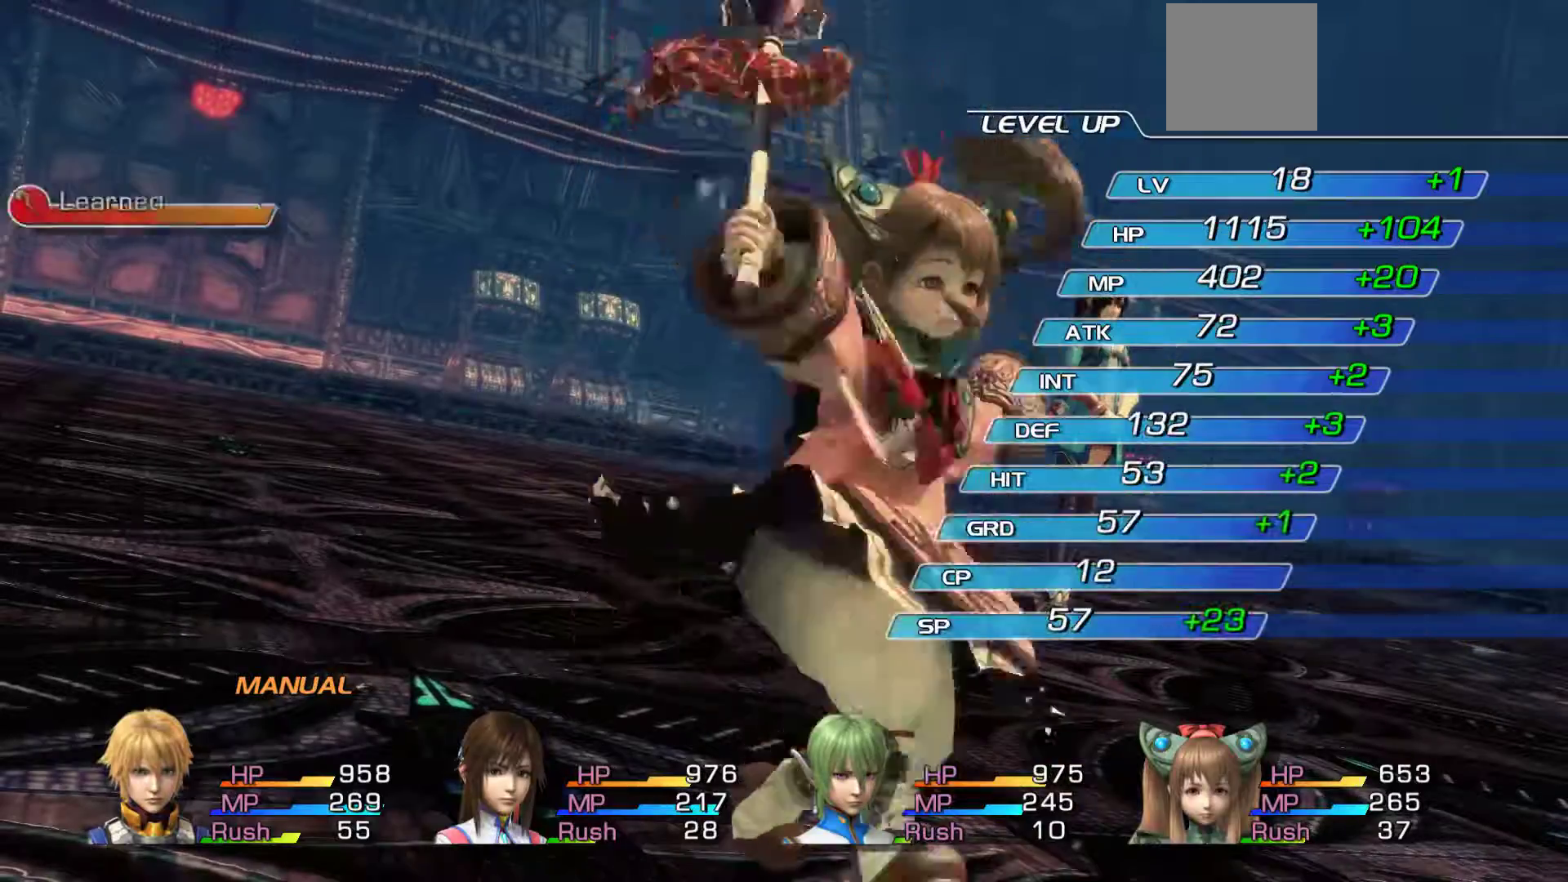
{"dt_ms": 500, "buttons": [], "left_stick": "center", "right_stick": "center", "events": []}
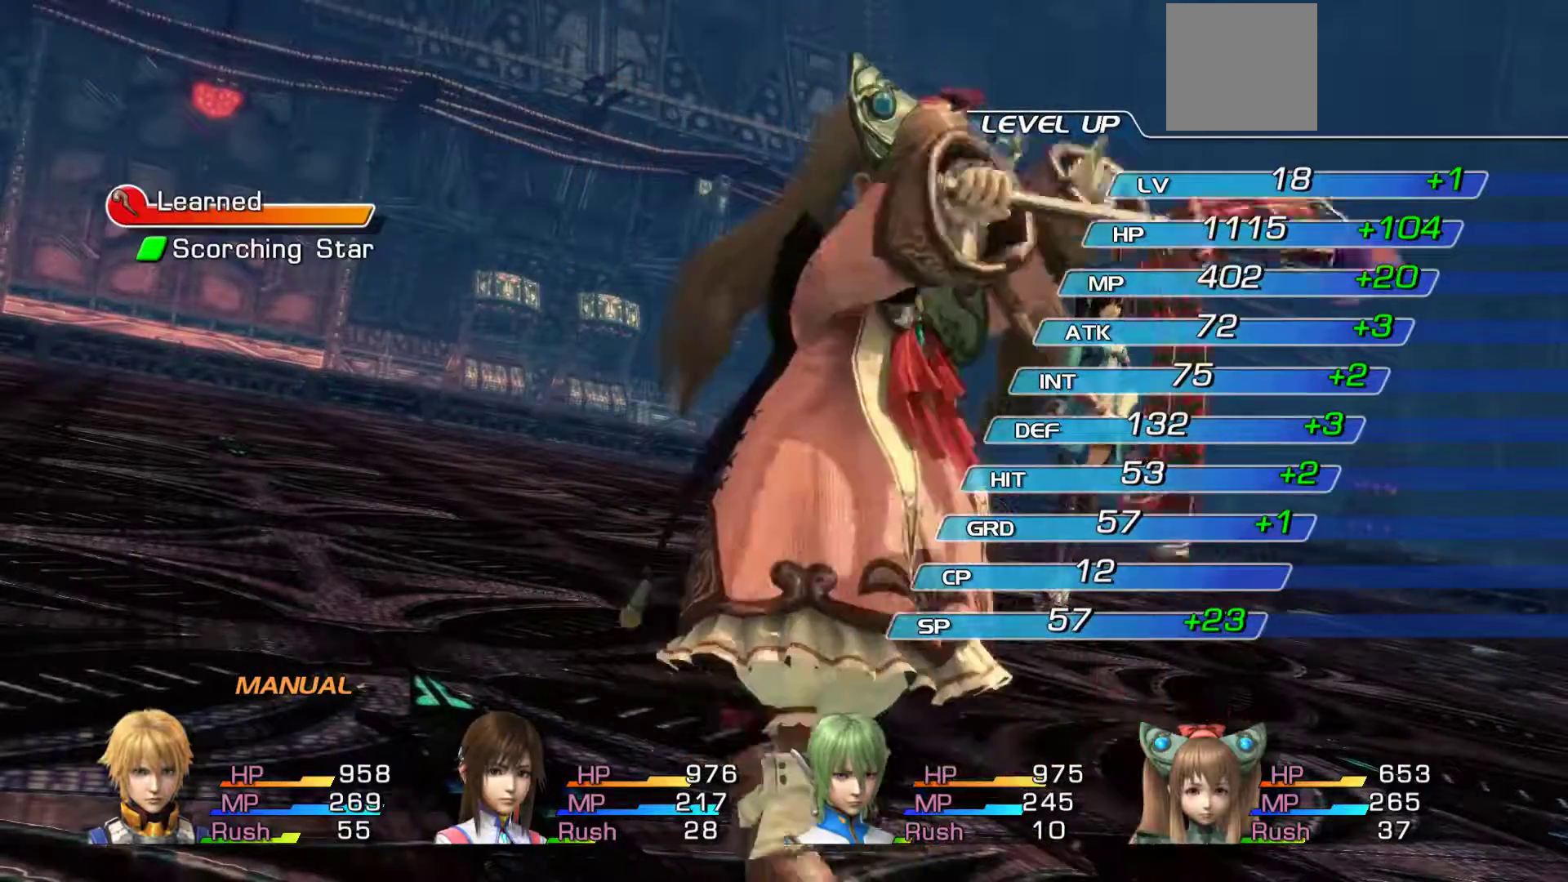
{"dt_ms": 500, "buttons": [], "left_stick": "center", "right_stick": "center", "events": [[117, "A", "down"], [383, "A", "up"]]}
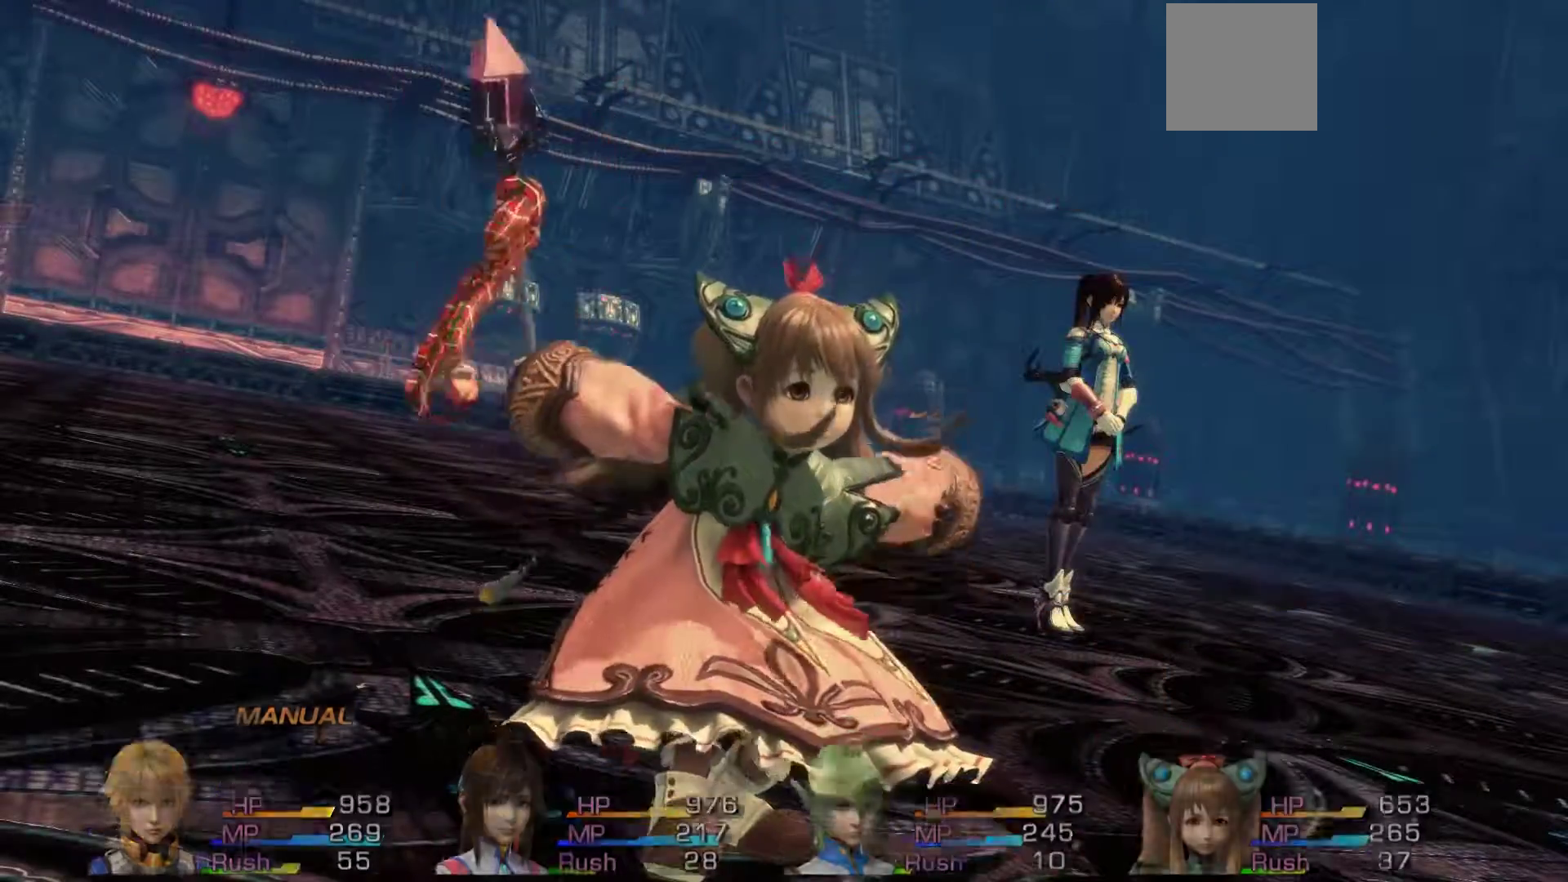
{"dt_ms": 500, "buttons": ["A"], "left_stick": "center", "right_stick": "center", "events": [[333, "A", "down"]]}